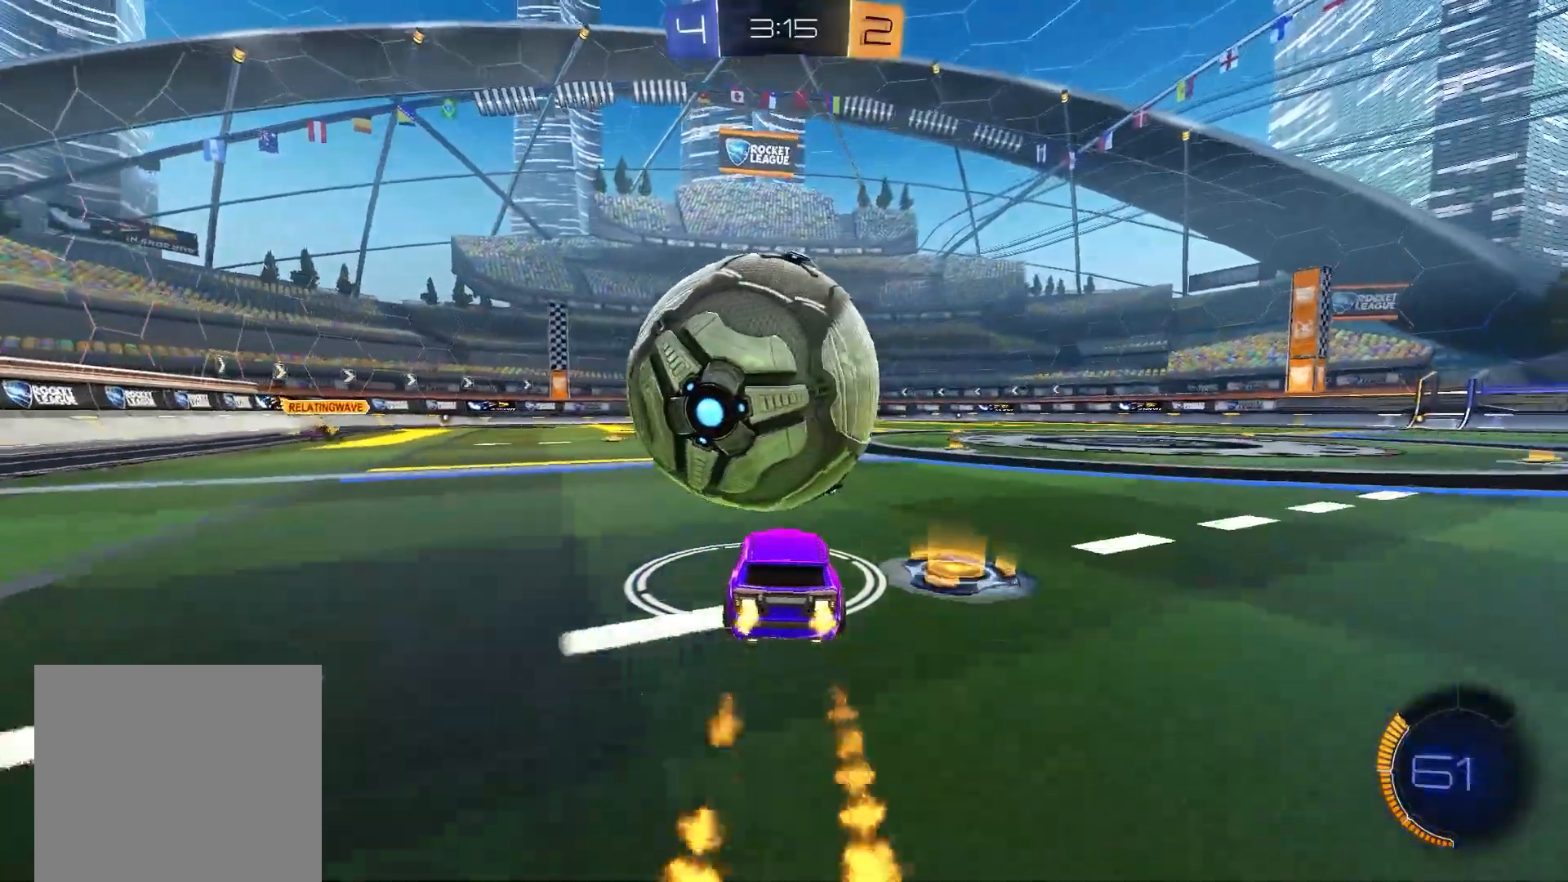
Gameplay with a controller (Xbox layout); each line is a JSON object with the inputs held at the frame after it (dt_ms = milliseconds from this image to that frame). "events" lists button and stick changes between this image and that frame as [ms after this image, input, new state], when the widget could be followed in between.
{"dt_ms": 500, "buttons": ["R2"], "left_stick": "center", "right_stick": "center", "events": [[233, "R2", "up"], [367, "R2", "down"]]}
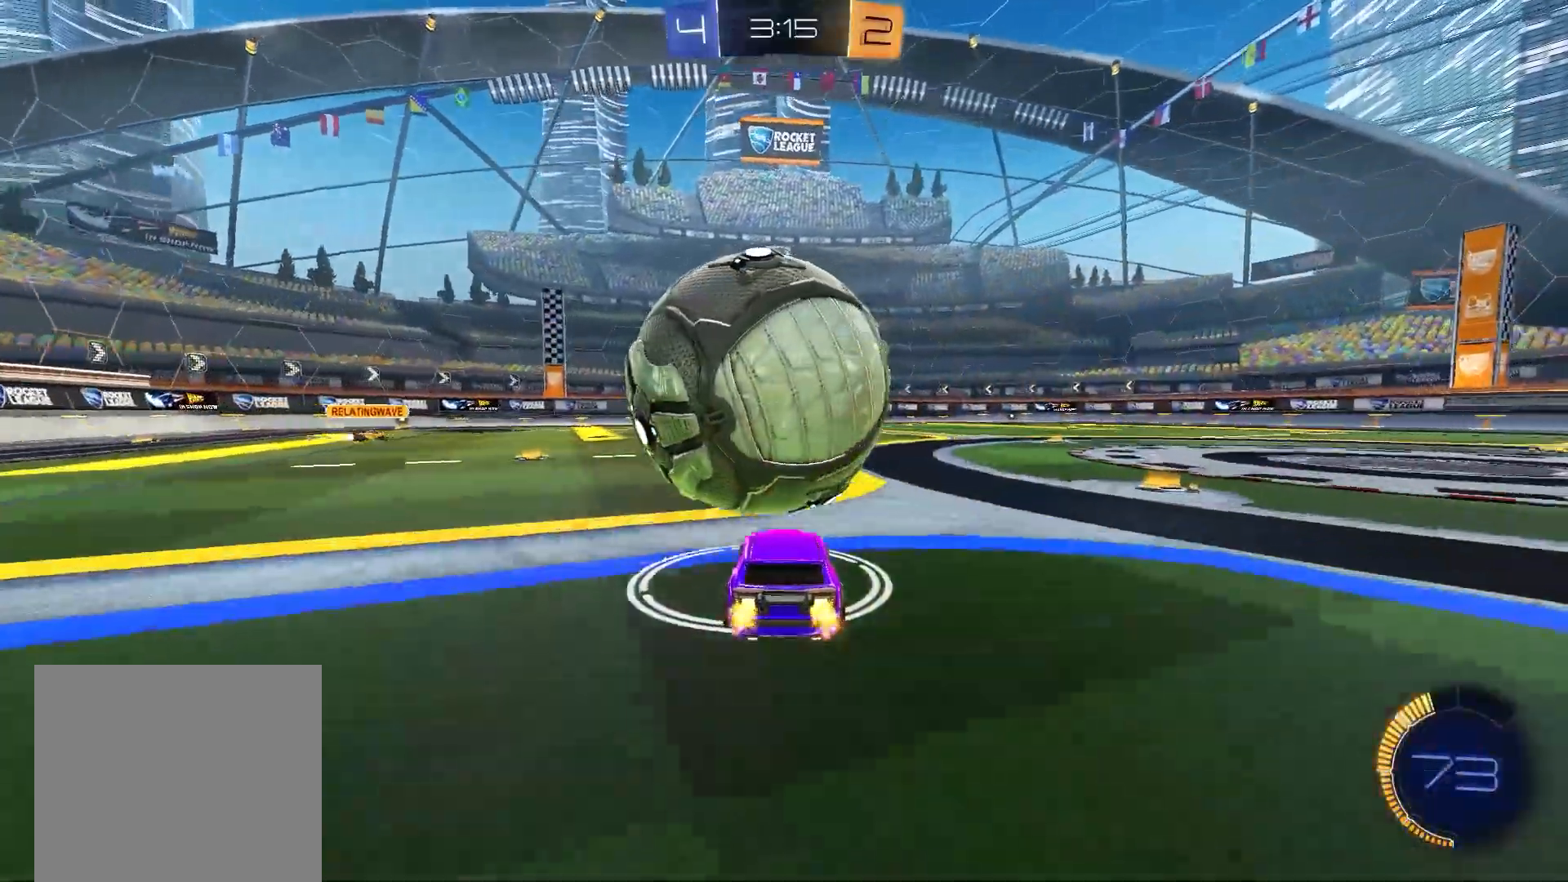
{"dt_ms": 500, "buttons": ["R2"], "left_stick": "center", "right_stick": "center", "events": [[17, "B", "down"], [83, "B", "up"], [383, "B", "down"], [500, "B", "up"]]}
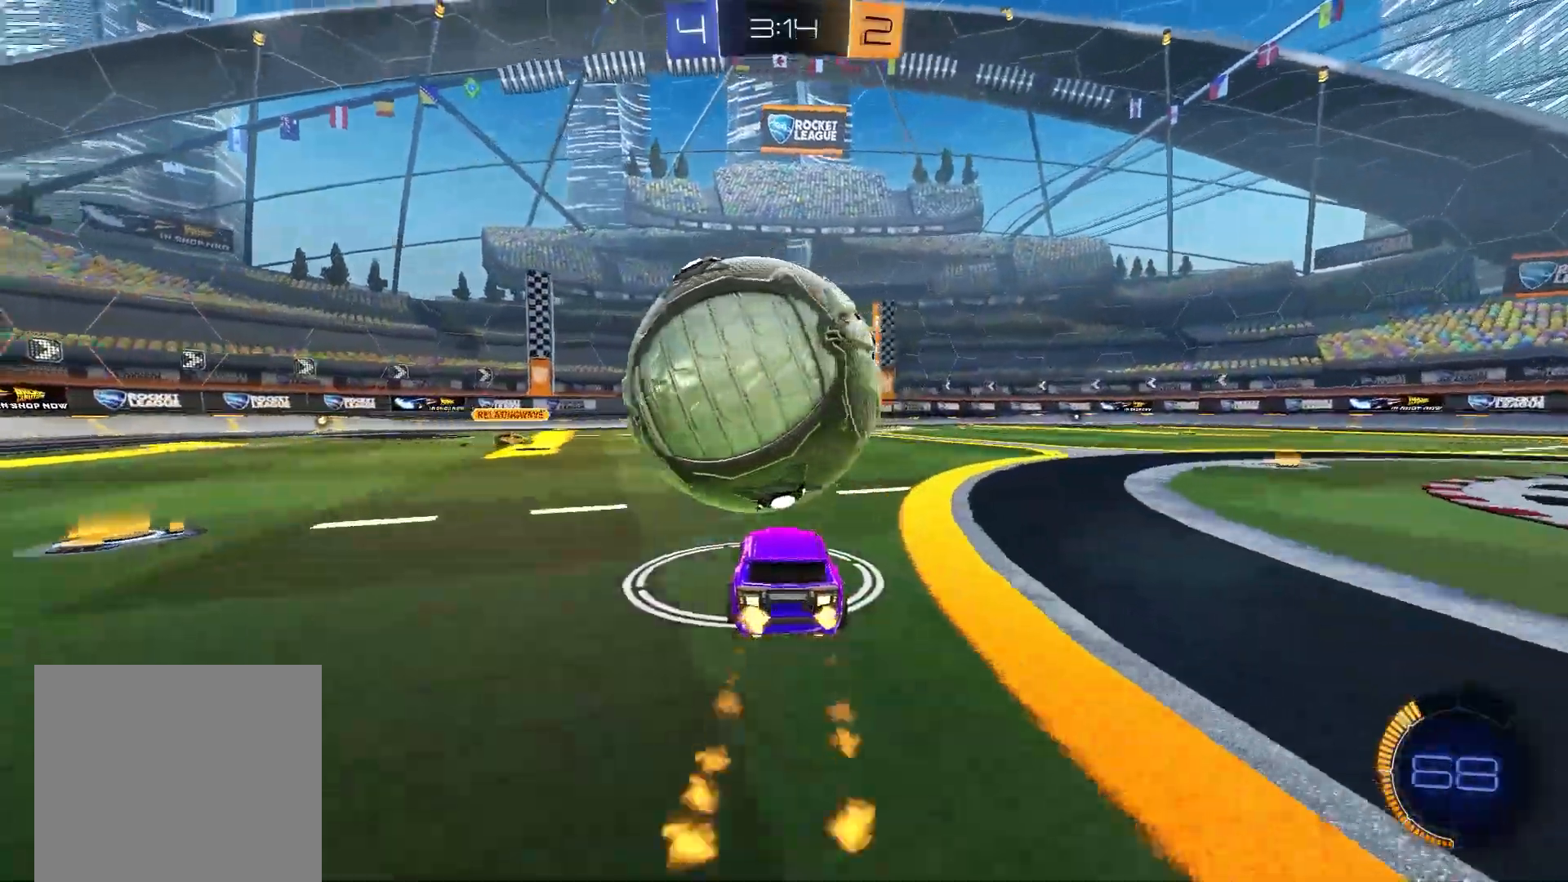
{"dt_ms": 500, "buttons": ["A", "R2"], "left_stick": "right", "right_stick": "center", "events": [[400, "left_stick", "right"], [417, "A", "down"]]}
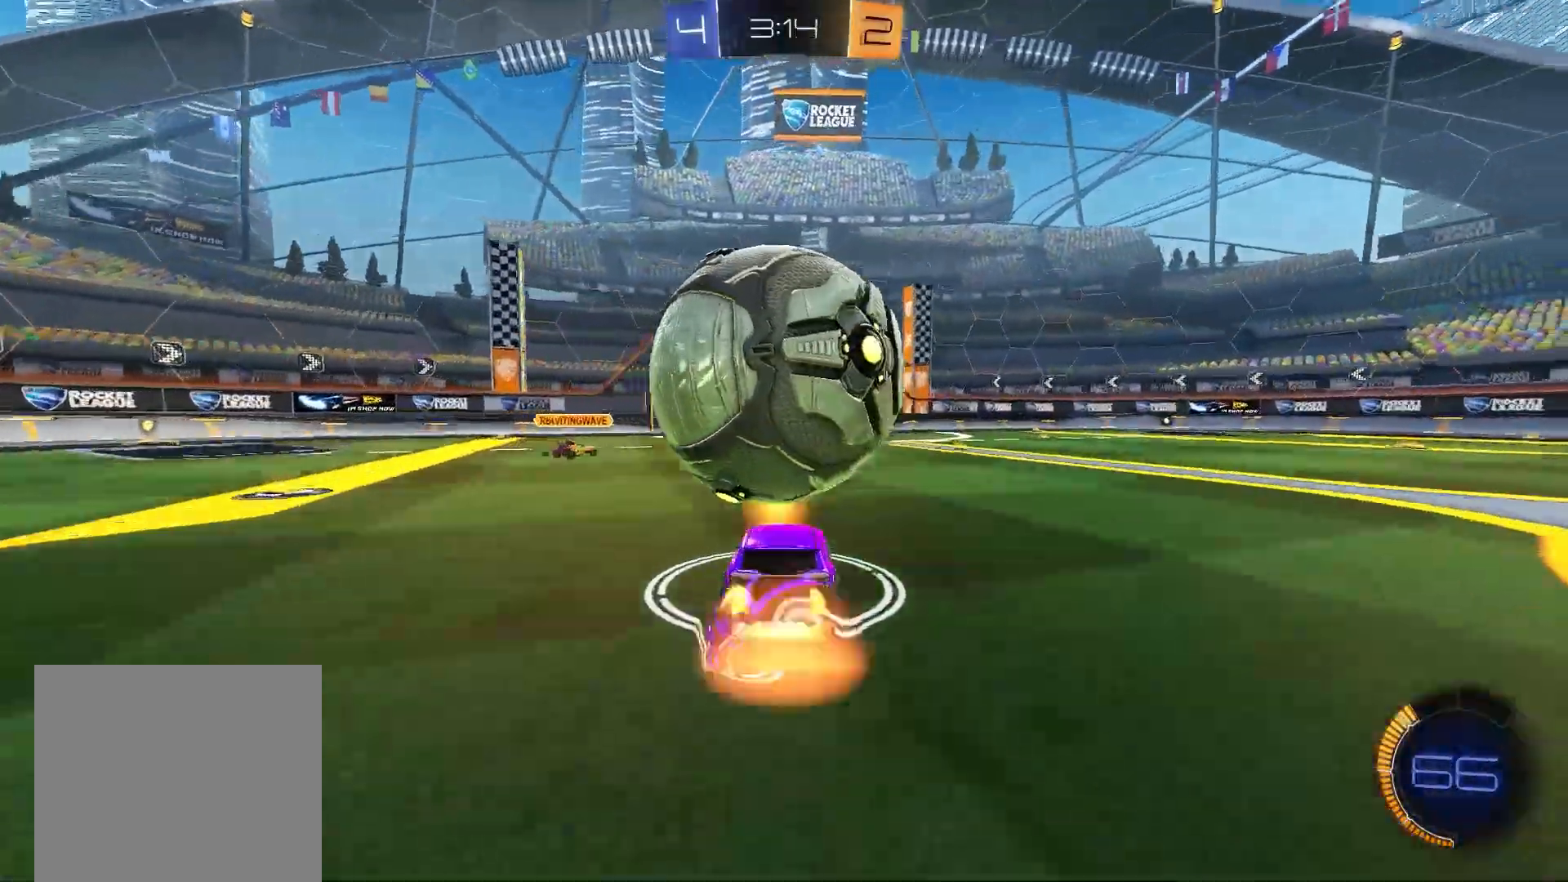
{"dt_ms": 500, "buttons": ["A", "B"], "left_stick": "center", "right_stick": "center", "events": [[100, "B", "down"], [150, "A", "up"], [150, "left_stick", "center"], [300, "A", "down"], [300, "B", "up"], [417, "R2", "up"], [467, "B", "down"]]}
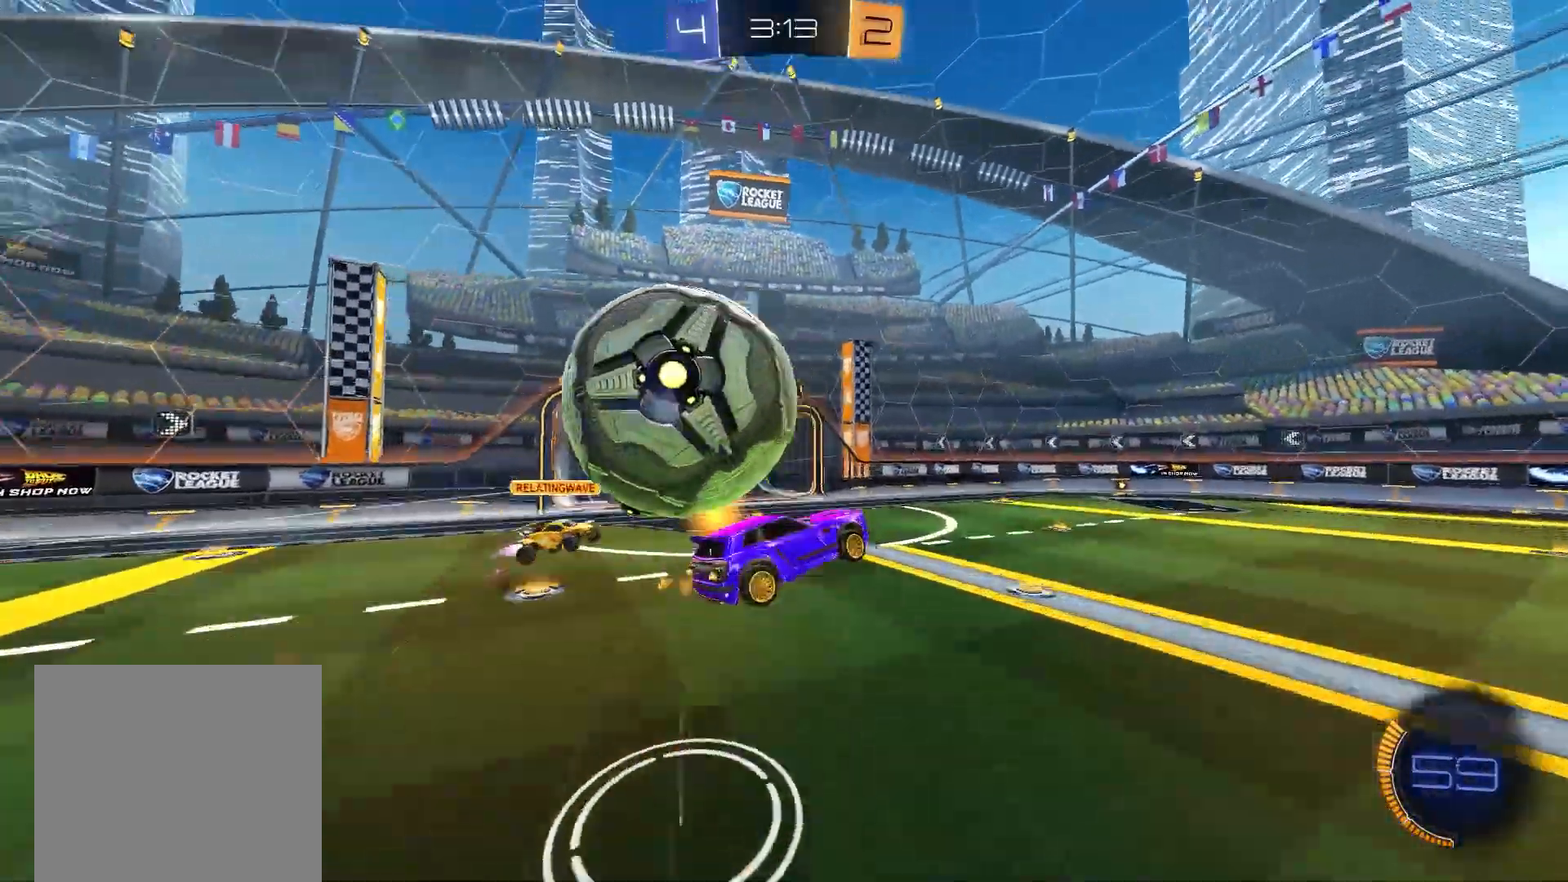
{"dt_ms": 500, "buttons": [], "left_stick": "center", "right_stick": "center", "events": [[50, "A", "up"], [67, "B", "up"], [317, "Y", "down"], [367, "Y", "up"]]}
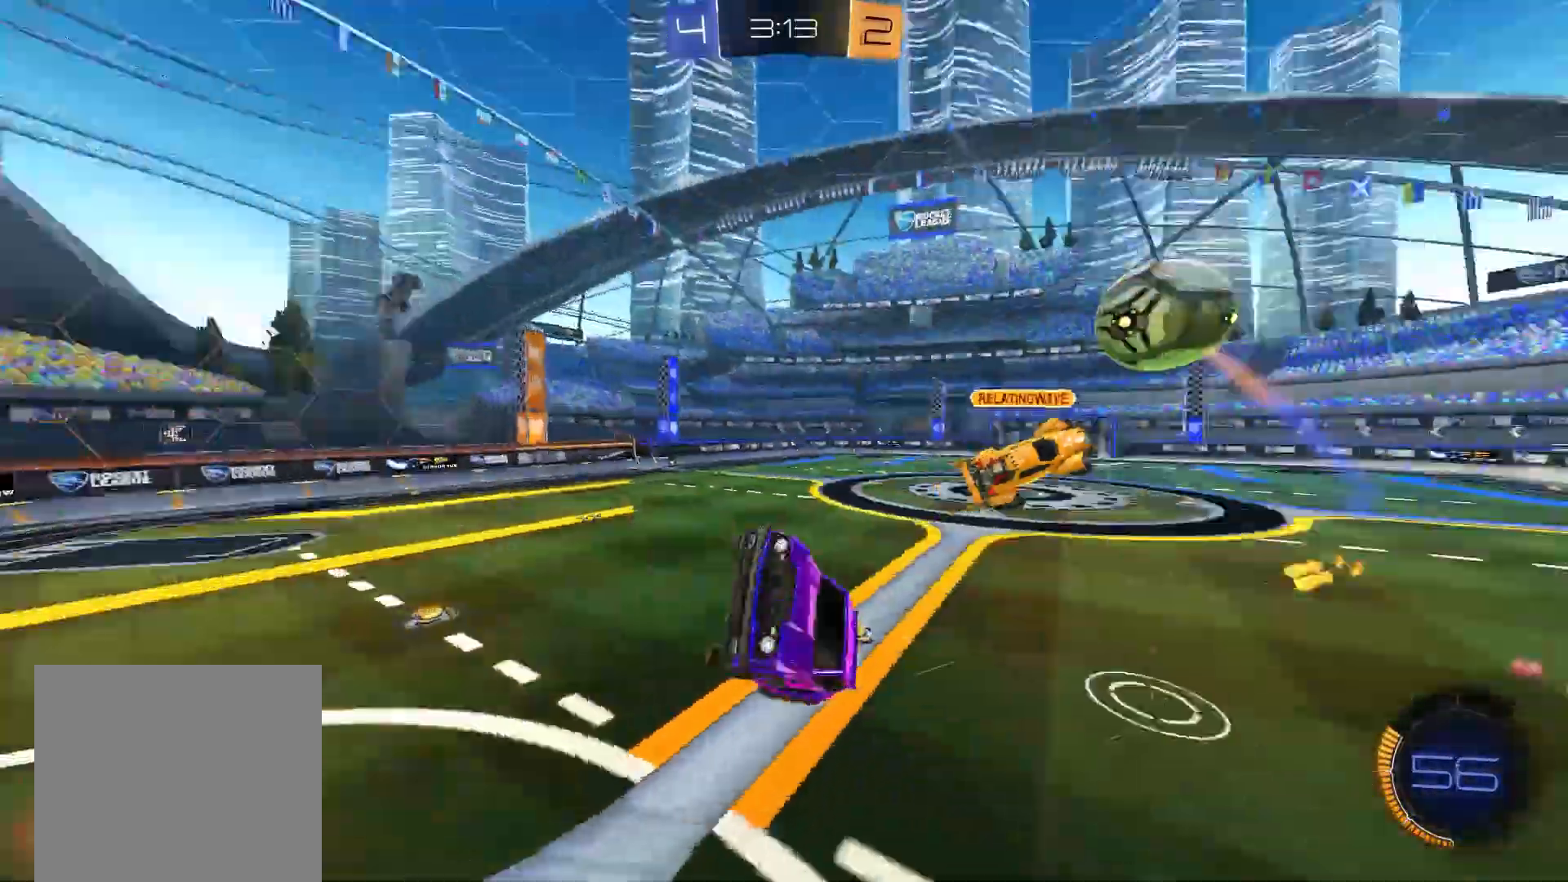
{"dt_ms": 500, "buttons": ["A", "B", "R2"], "left_stick": "center", "right_stick": "center", "events": [[17, "R1", "down"], [100, "R1", "up"], [267, "R2", "down"], [300, "B", "down"], [317, "A", "down"]]}
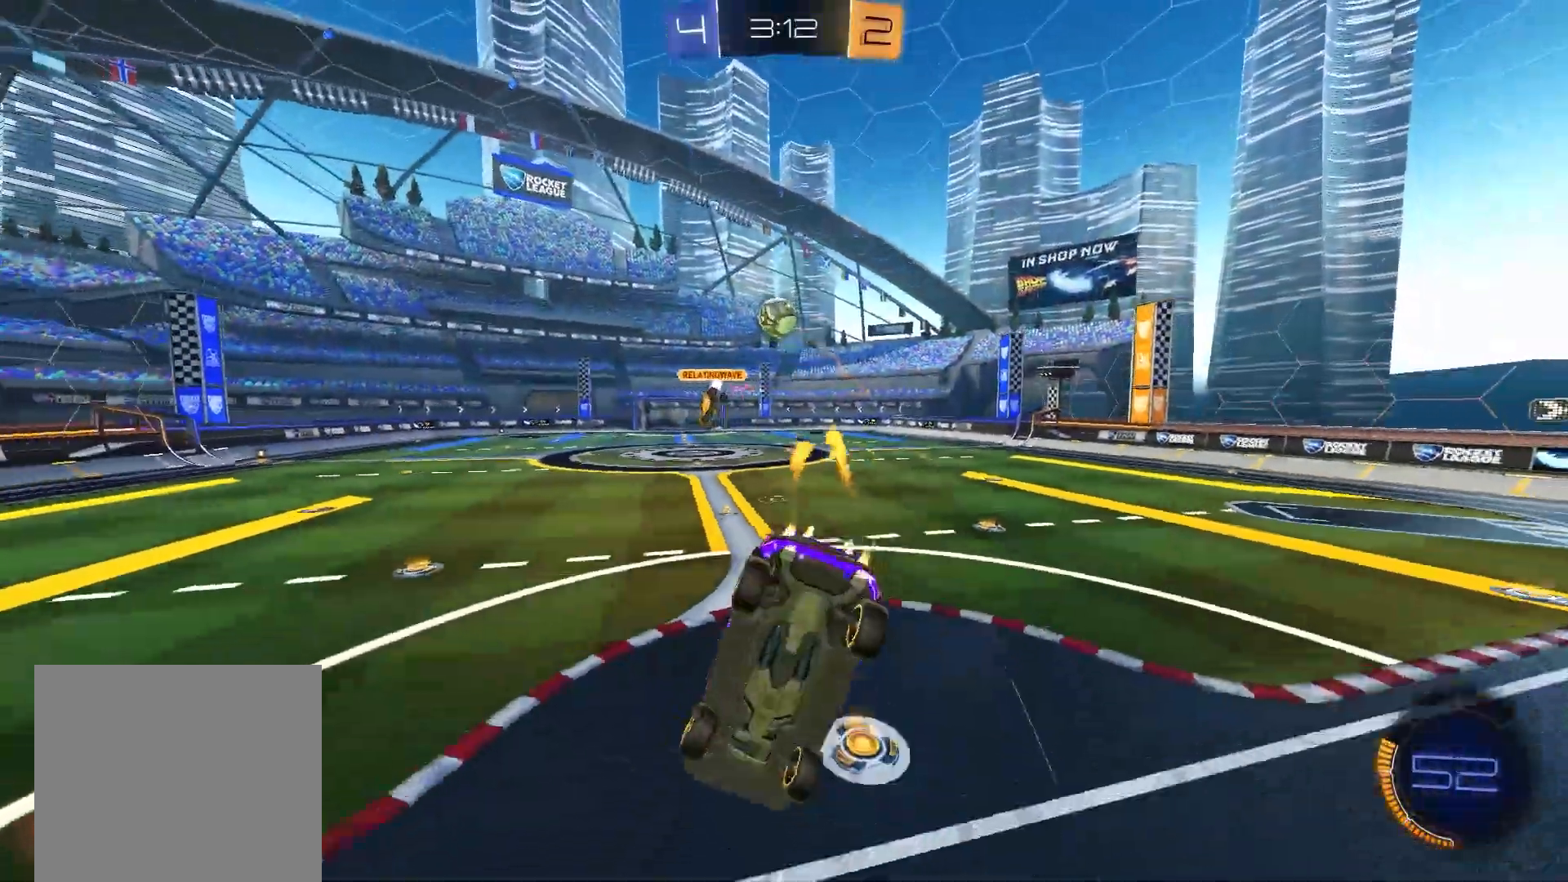
{"dt_ms": 500, "buttons": ["R2"], "left_stick": "center", "right_stick": "center", "events": [[67, "A", "up"], [83, "B", "up"], [233, "left_stick", "up-left"], [283, "R2", "up"], [333, "R2", "down"], [350, "left_stick", "center"]]}
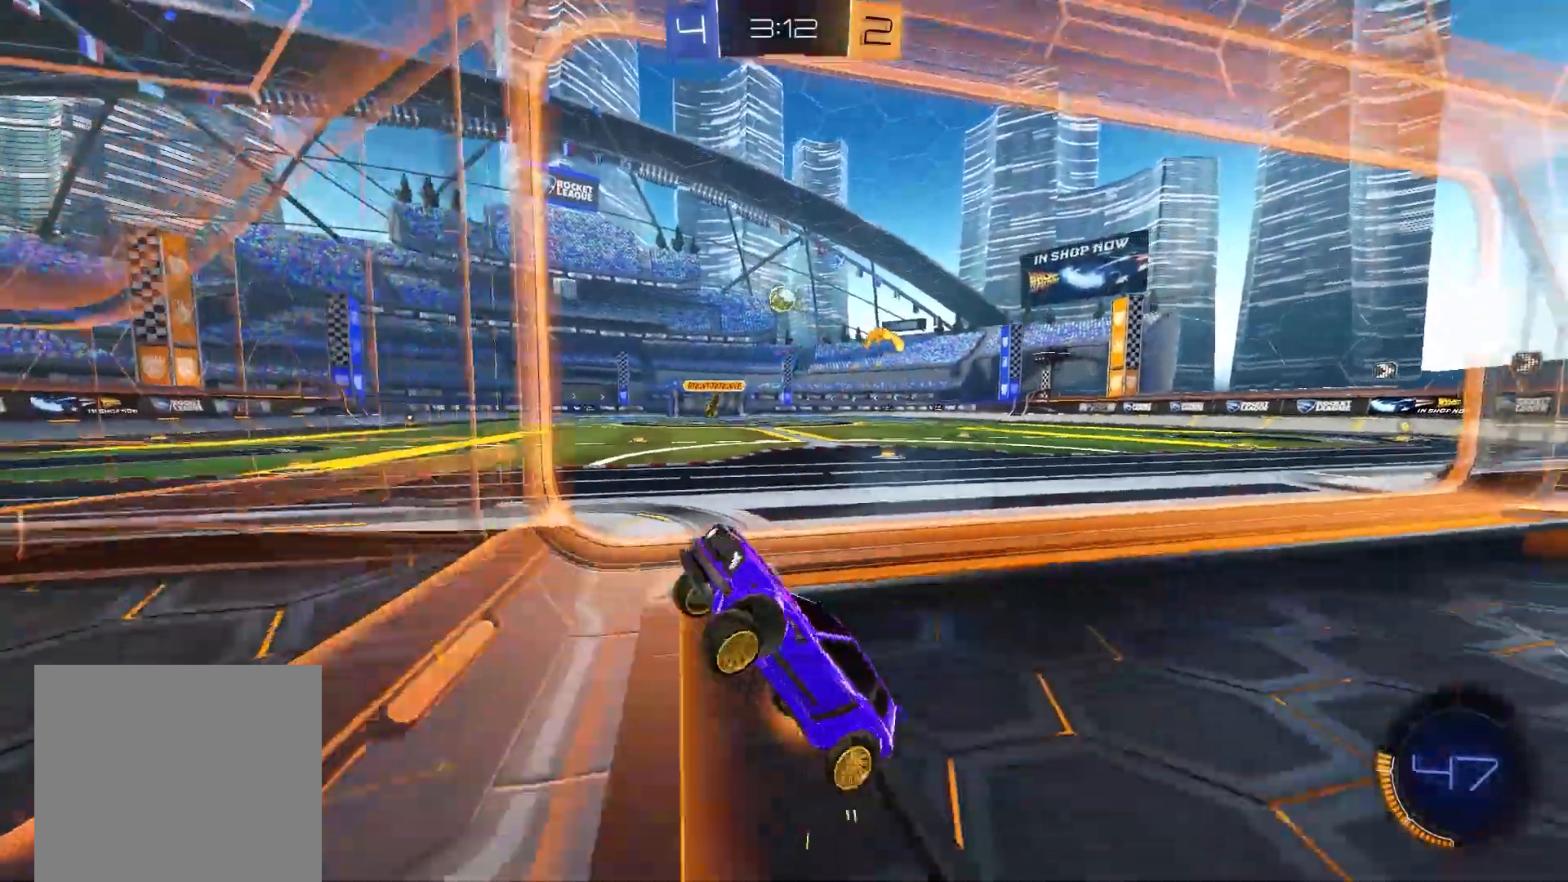
{"dt_ms": 500, "buttons": ["R2"], "left_stick": "center", "right_stick": "center", "events": [[233, "X", "down"], [350, "X", "up"]]}
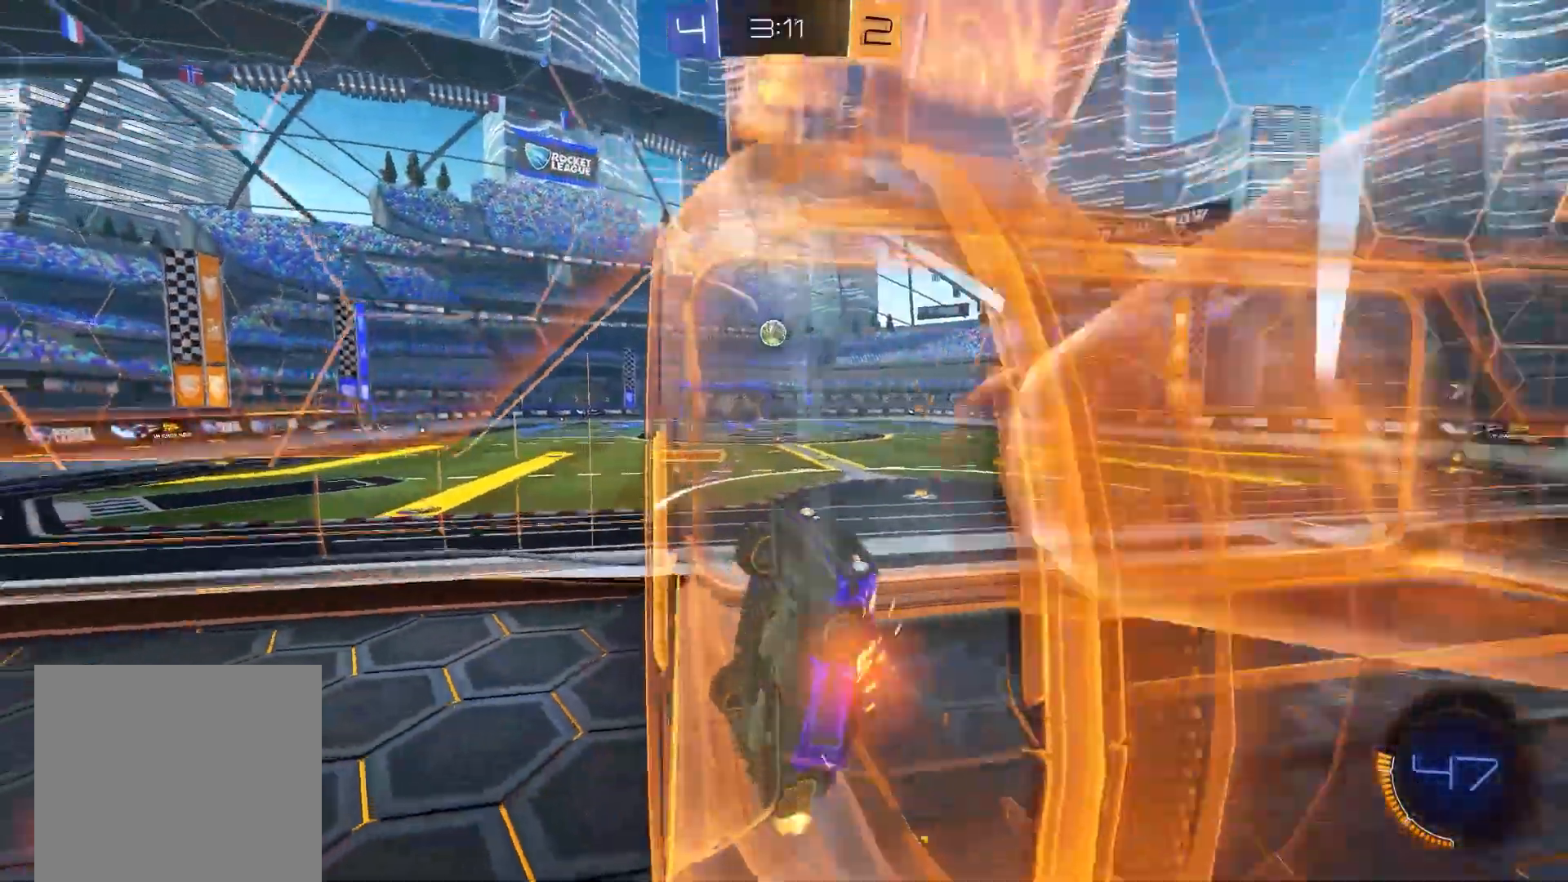
{"dt_ms": 500, "buttons": ["A", "B", "R1"], "left_stick": "center", "right_stick": "center", "events": [[17, "left_stick", "right"], [367, "B", "down"], [433, "A", "down"], [467, "R2", "up"], [483, "R1", "down"], [483, "left_stick", "center"]]}
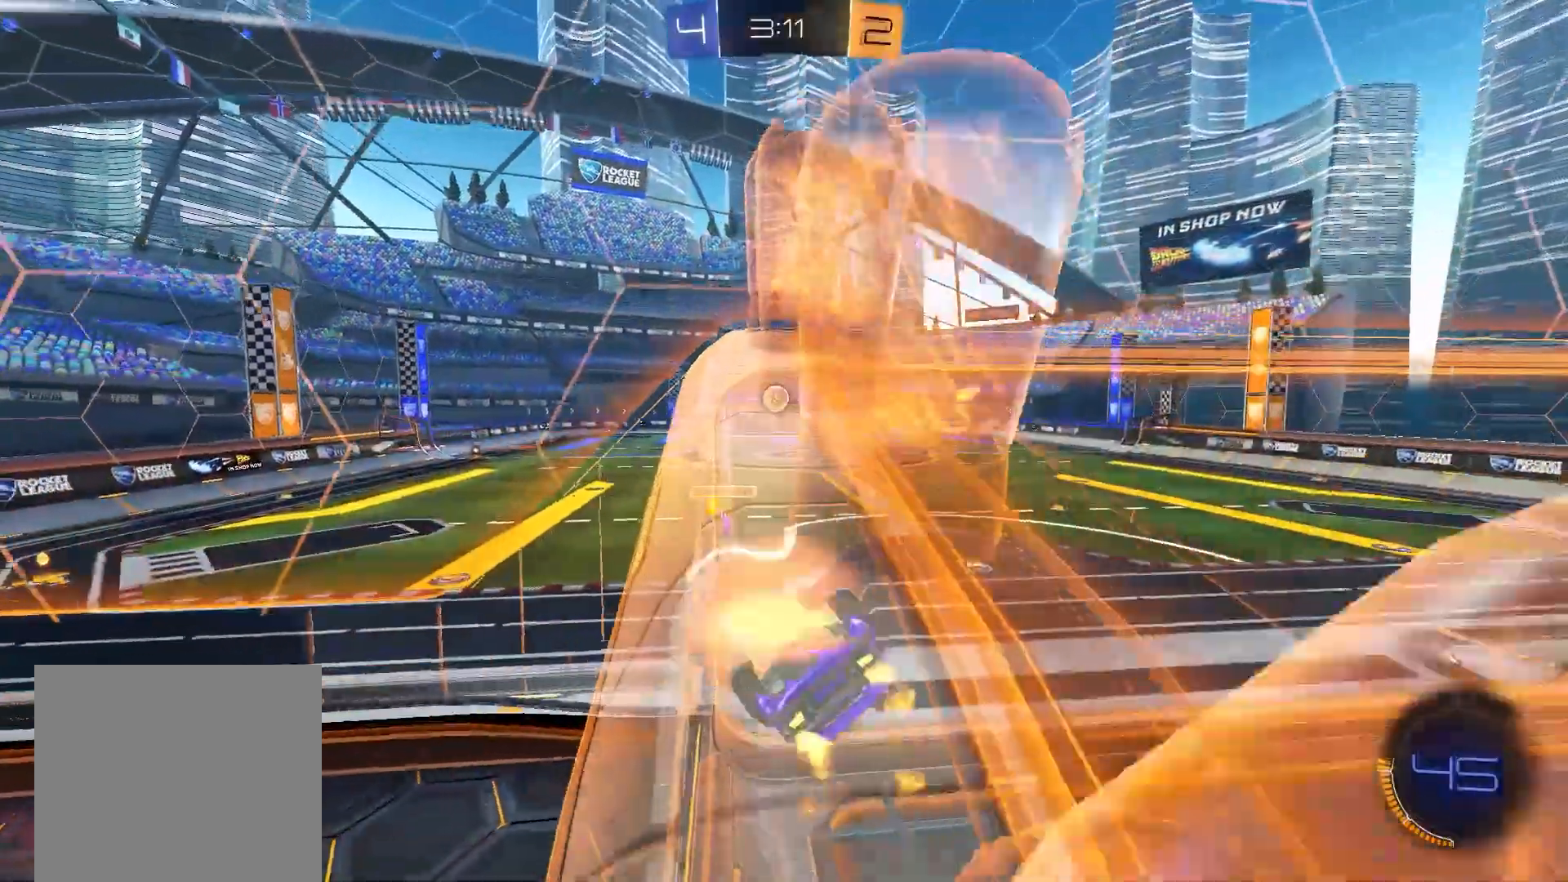
{"dt_ms": 500, "buttons": ["B"], "left_stick": "center", "right_stick": "center", "events": [[83, "A", "up"], [417, "R1", "up"]]}
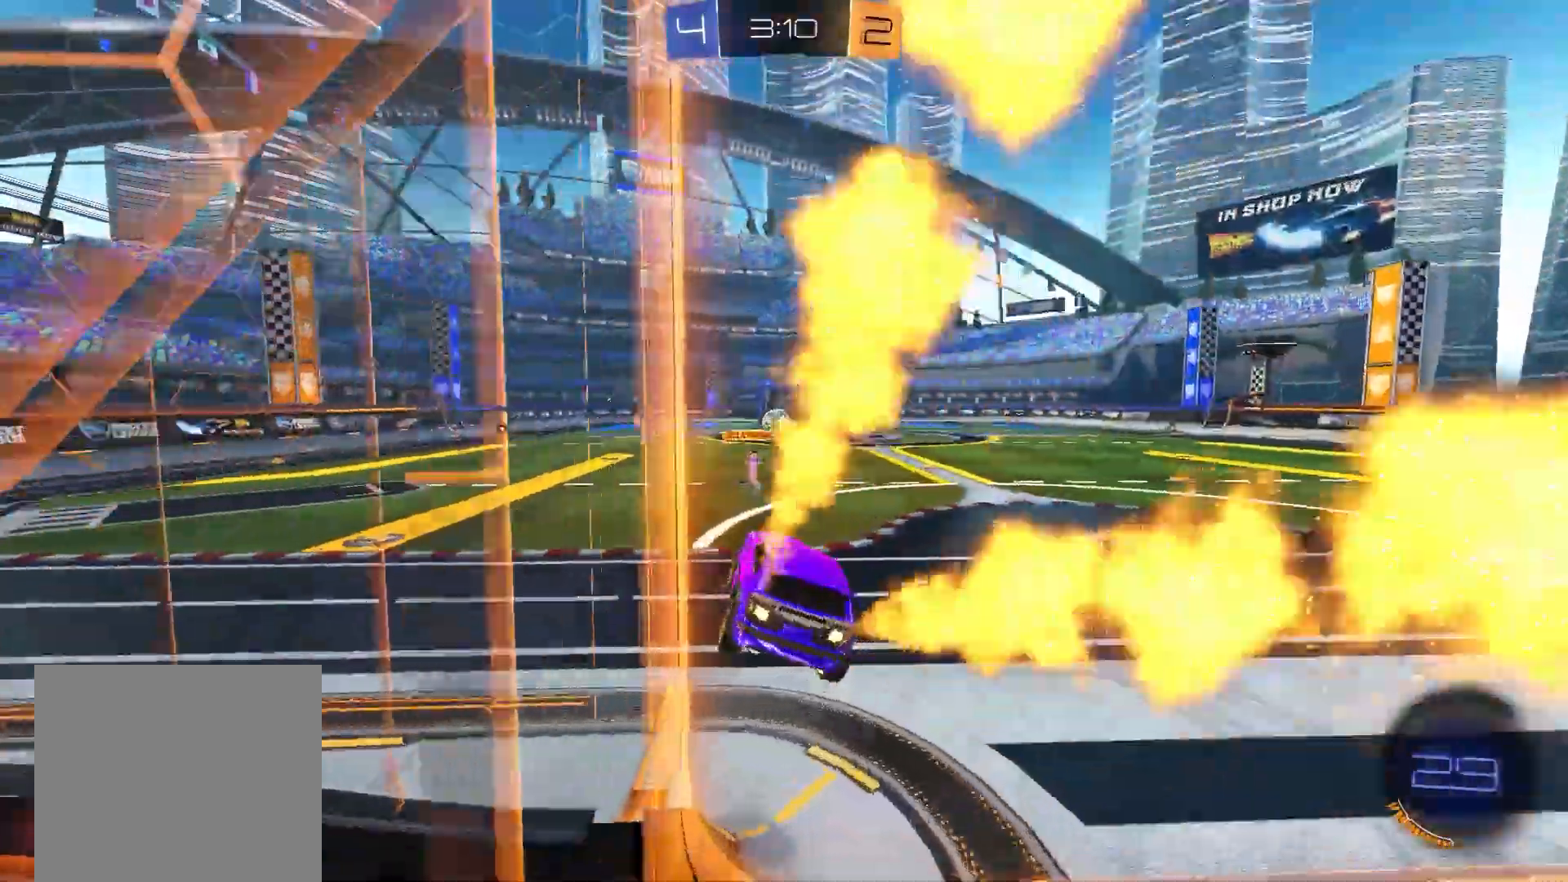
{"dt_ms": 500, "buttons": ["A", "X", "R2"], "left_stick": "center", "right_stick": "center", "events": [[33, "R2", "down"], [117, "B", "up"], [150, "A", "down"], [200, "X", "down"], [250, "A", "up"], [350, "A", "down"], [417, "A", "up"], [500, "A", "down"]]}
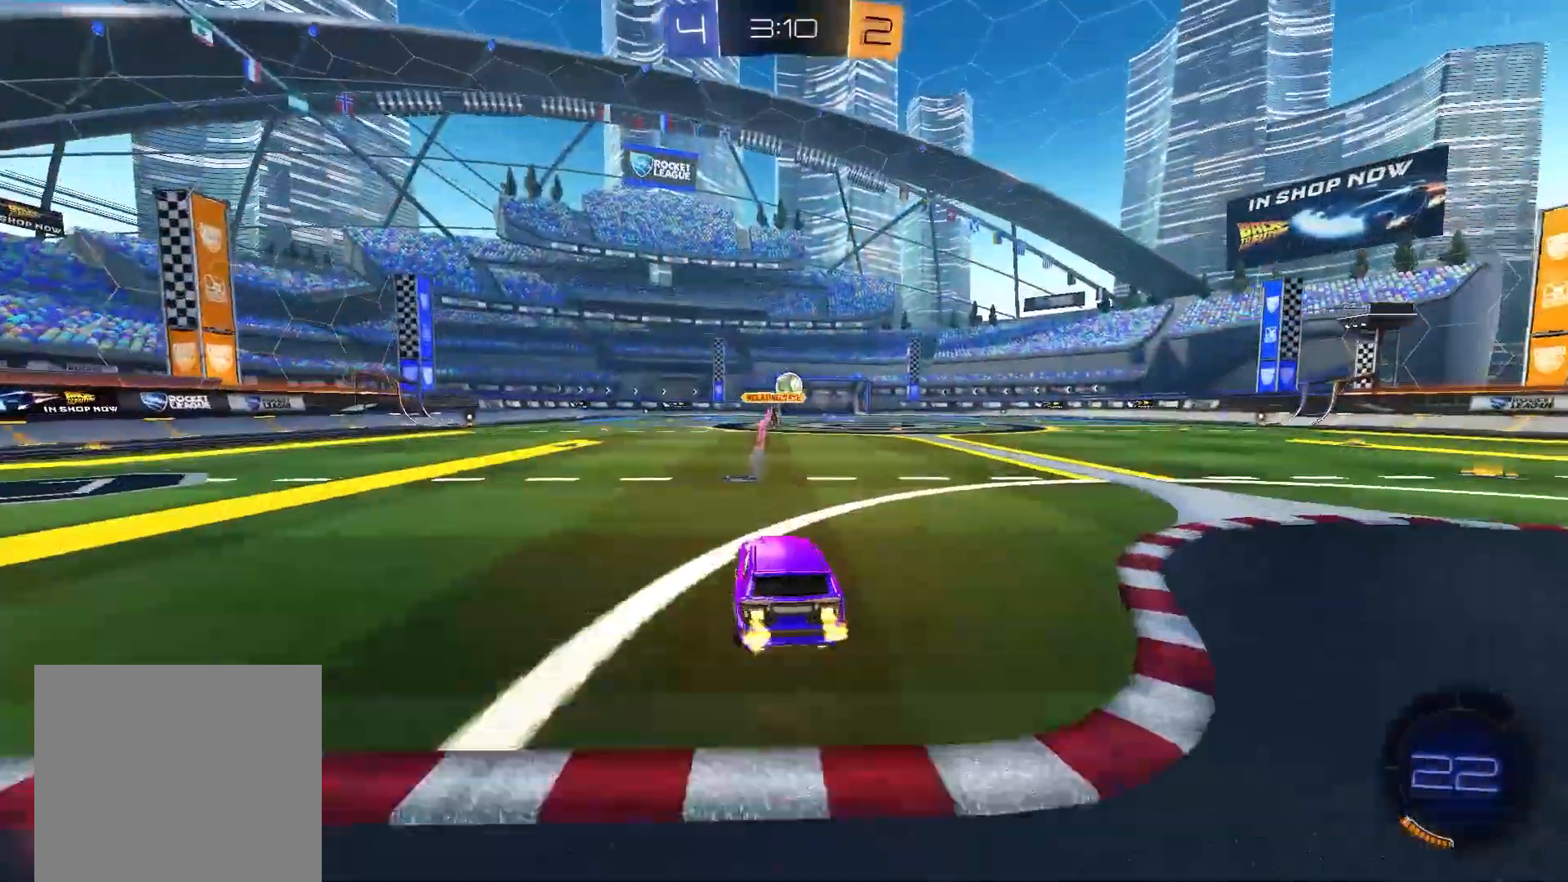
{"dt_ms": 500, "buttons": ["X"], "left_stick": "up-left", "right_stick": "center", "events": [[100, "B", "down"], [167, "R2", "up"], [217, "B", "up"], [267, "A", "up"], [300, "left_stick", "up-left"]]}
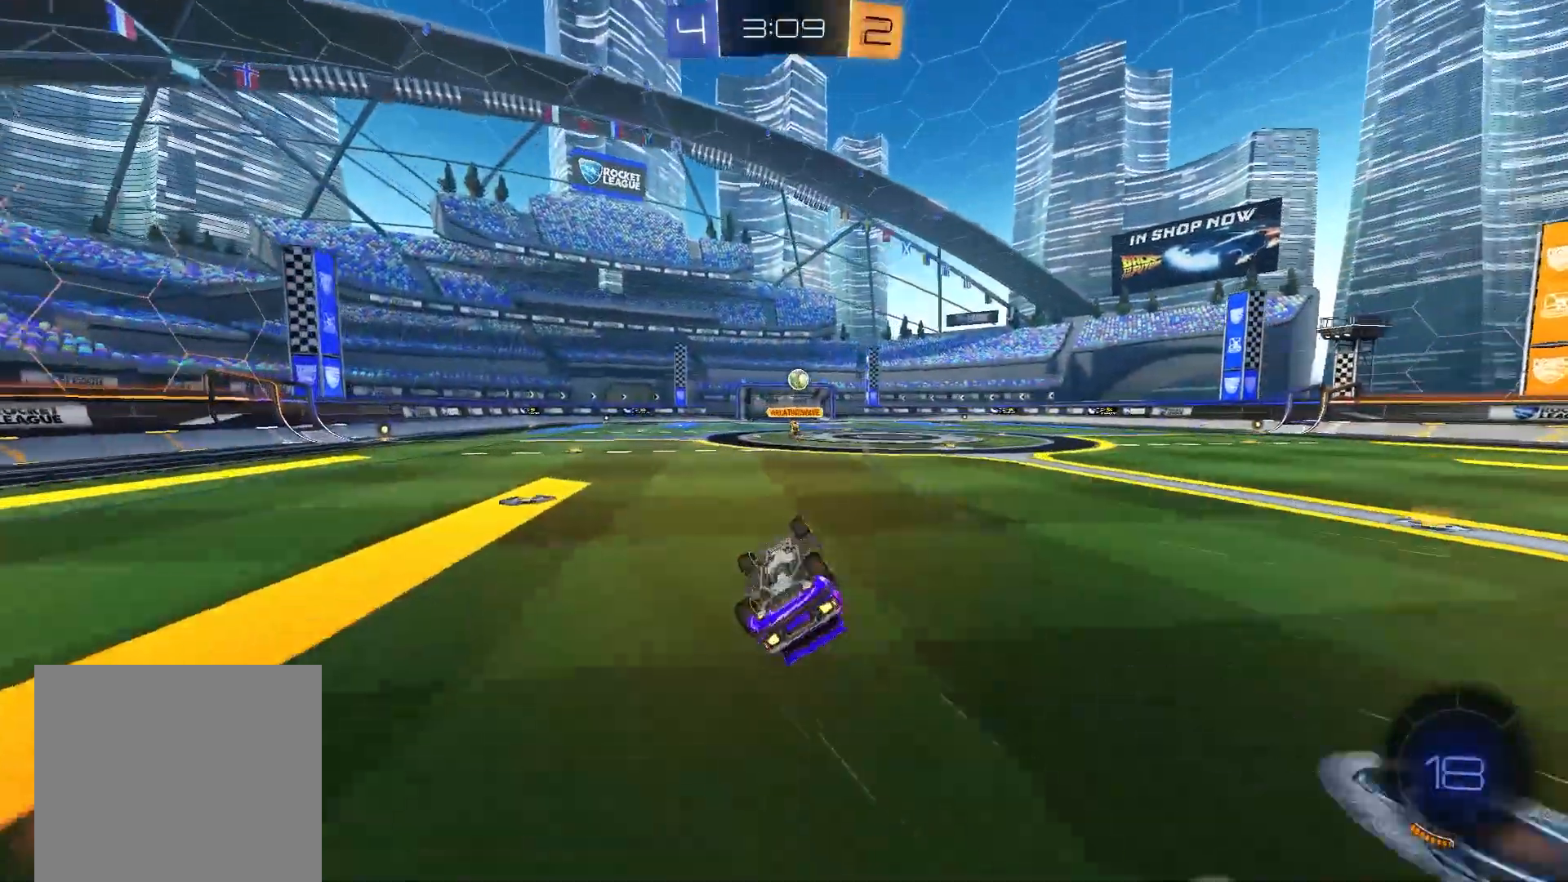
{"dt_ms": 500, "buttons": ["X"], "left_stick": "center", "right_stick": "center", "events": [[50, "left_stick", "center"], [133, "X", "up"], [500, "X", "down"]]}
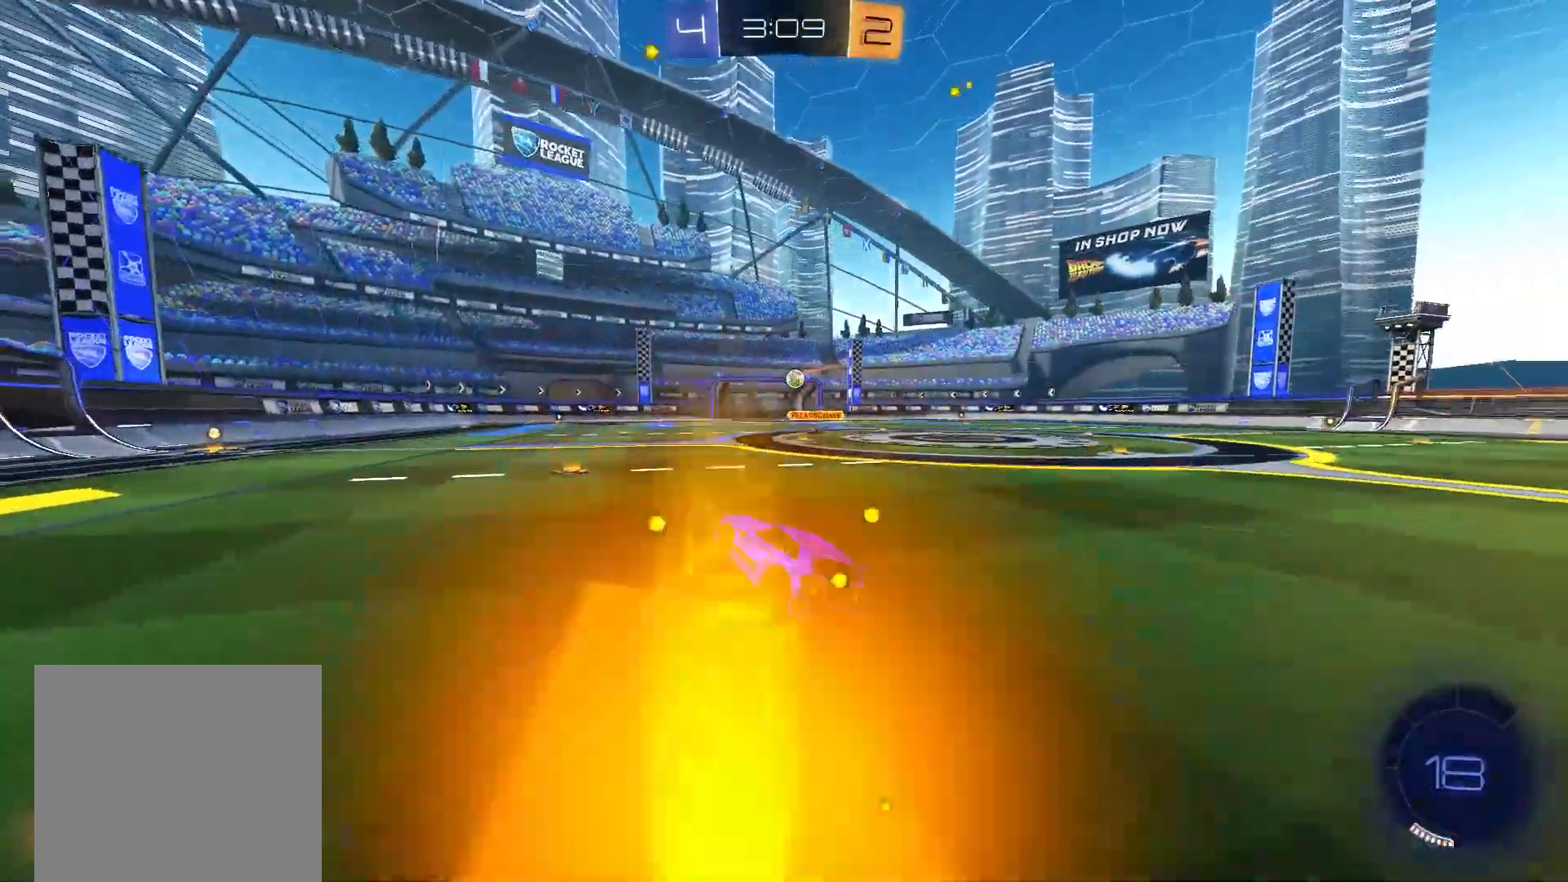
{"dt_ms": 500, "buttons": ["A", "B", "R1"], "left_stick": "center", "right_stick": "center", "events": [[167, "A", "down"], [233, "R2", "down"], [250, "A", "up"], [300, "A", "down"], [317, "R2", "up"], [333, "B", "down"], [350, "R1", "down"], [417, "X", "up"]]}
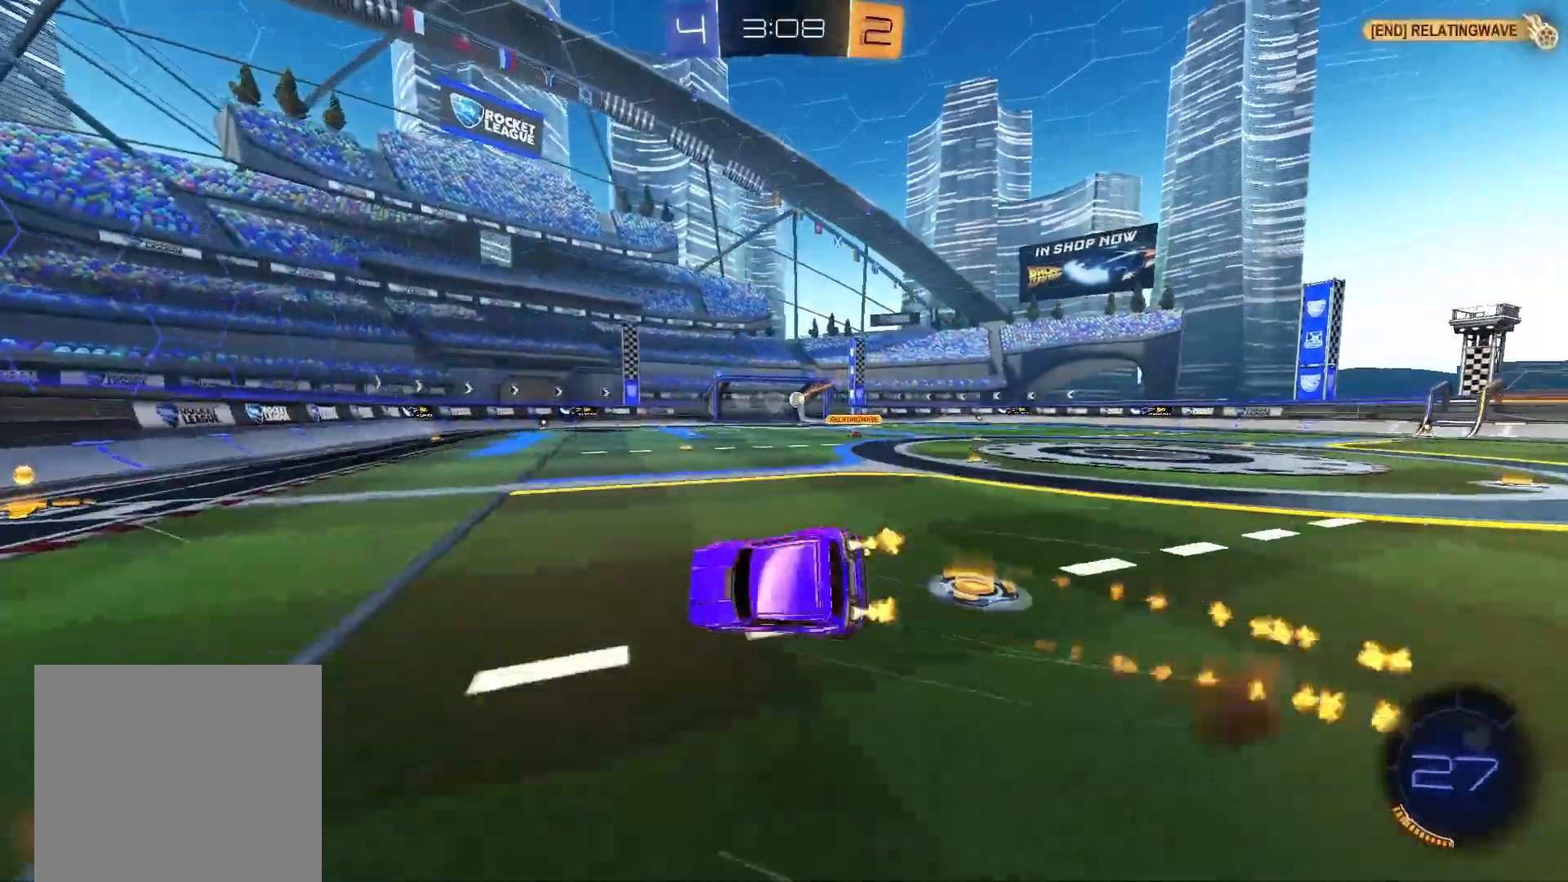
{"dt_ms": 500, "buttons": [], "left_stick": "center", "right_stick": "center", "events": [[67, "A", "up"], [83, "B", "up"], [217, "B", "down"], [400, "B", "up"], [417, "R1", "up"]]}
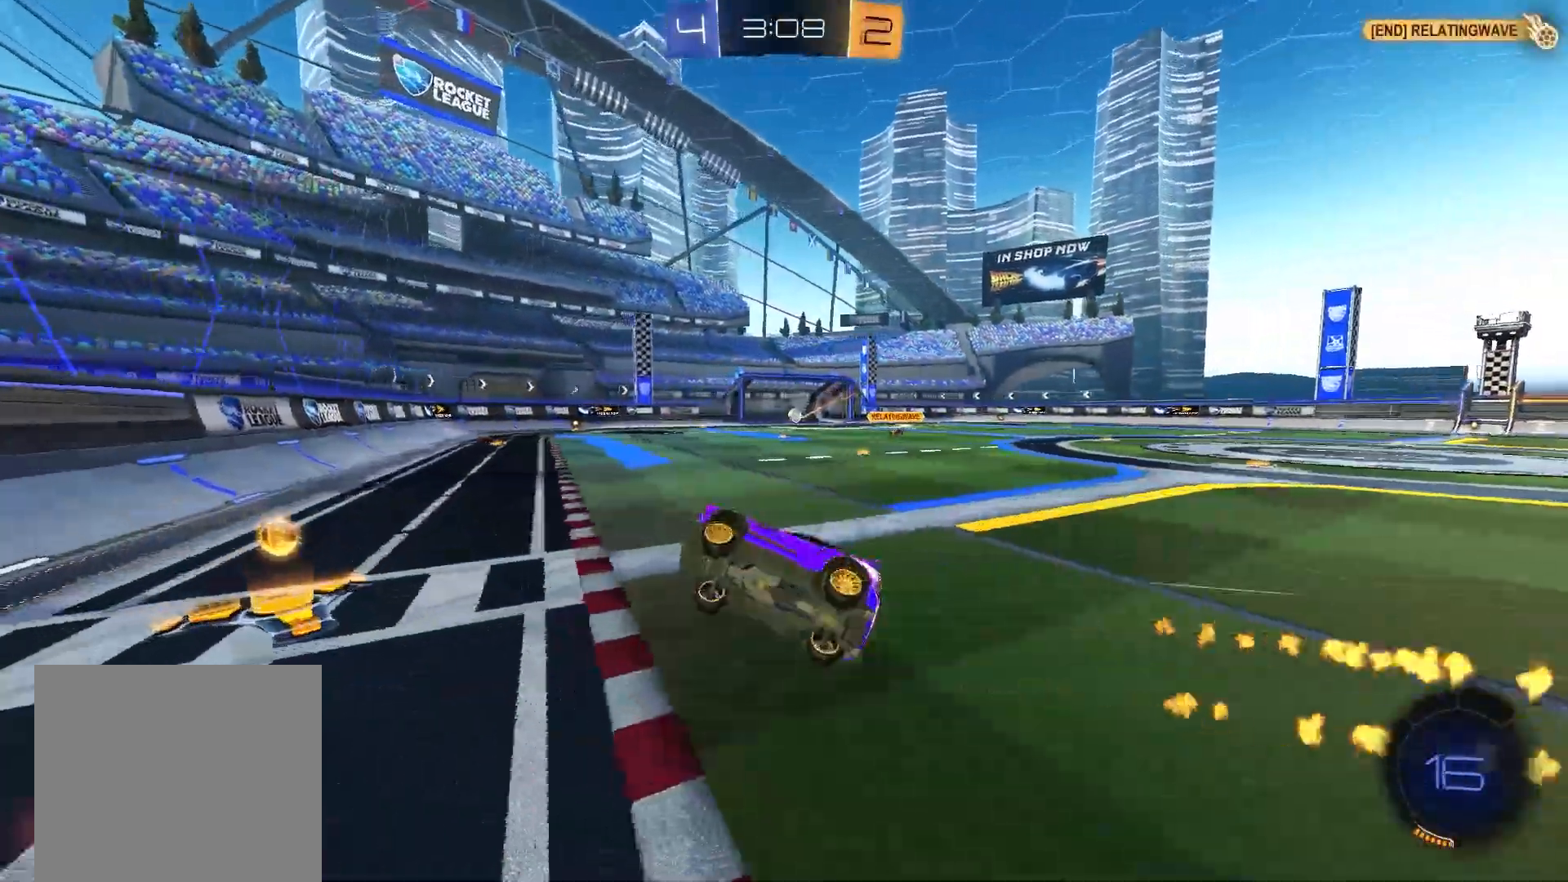
{"dt_ms": 500, "buttons": ["B"], "left_stick": "center", "right_stick": "center", "events": [[67, "B", "down"]]}
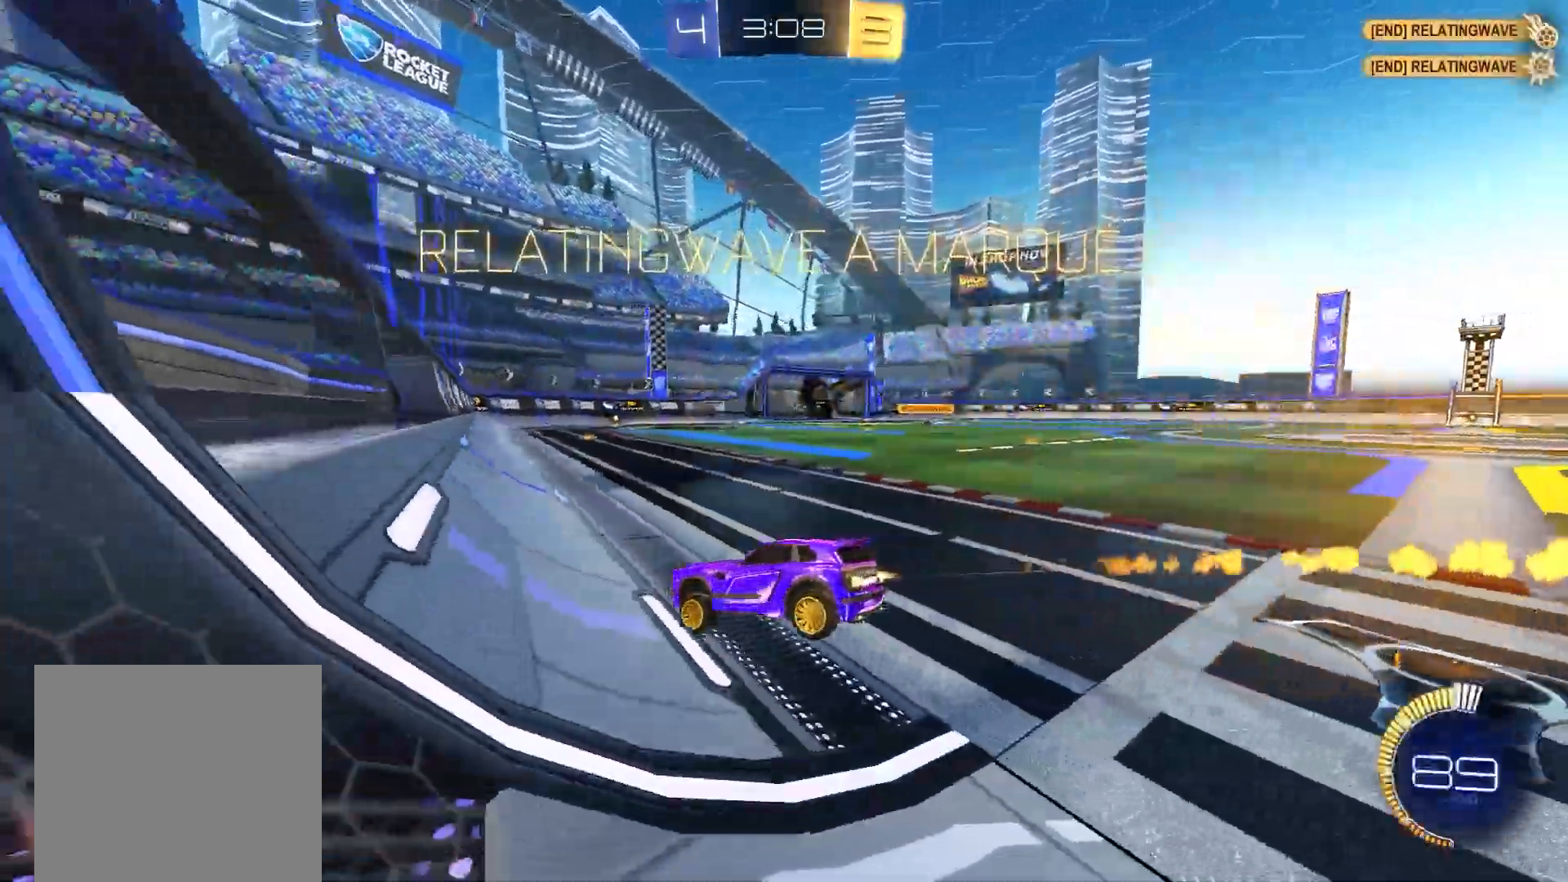
{"dt_ms": 500, "buttons": ["B"], "left_stick": "center", "right_stick": "center", "events": []}
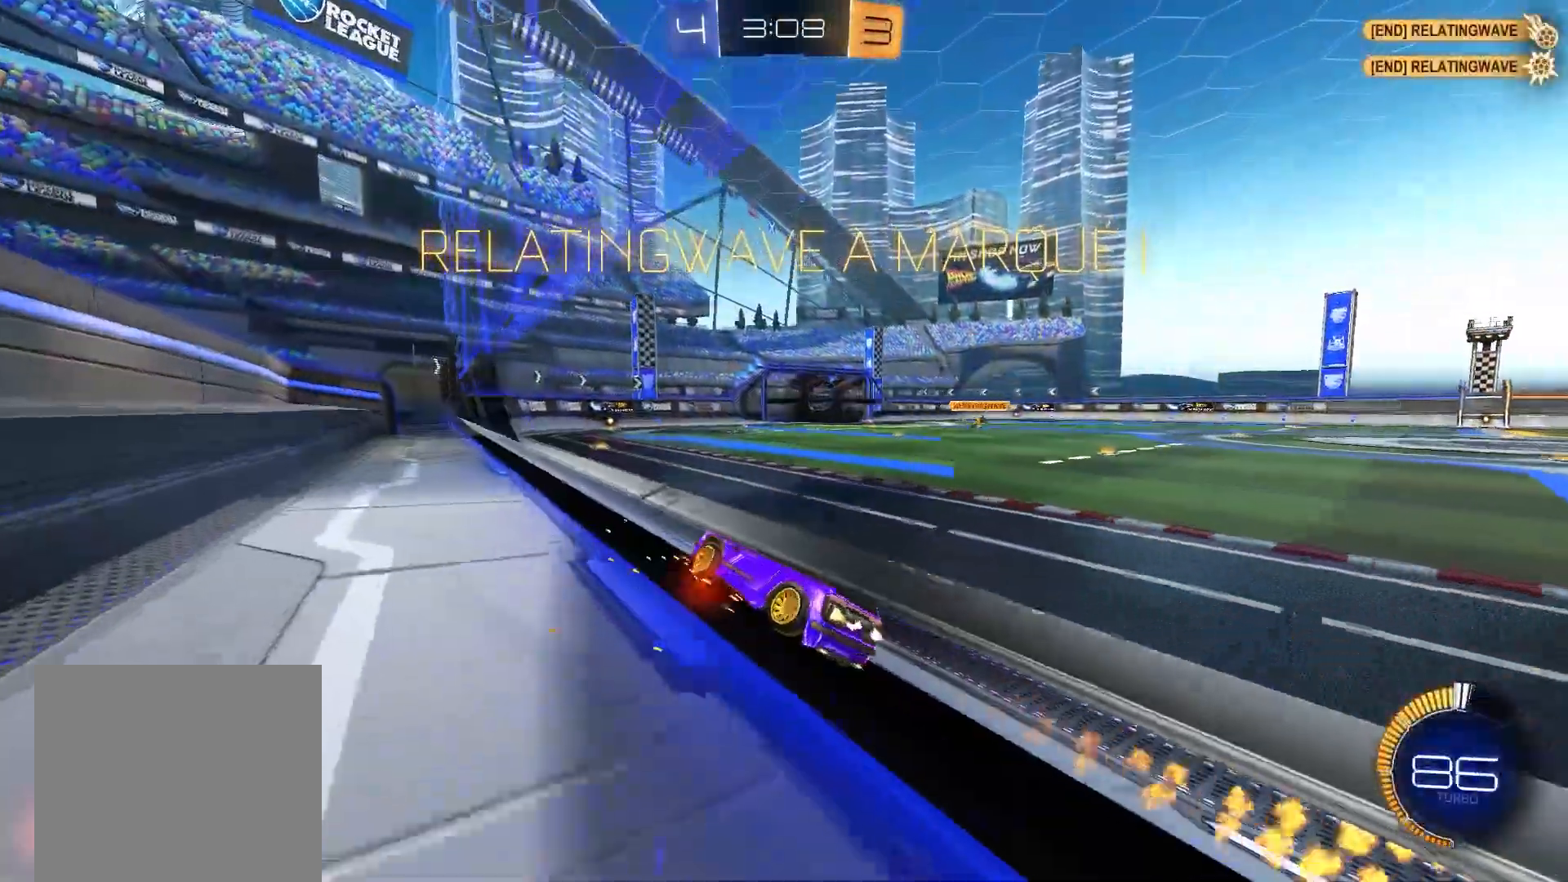
{"dt_ms": 500, "buttons": [], "left_stick": "center", "right_stick": "center", "events": [[133, "A", "down"], [200, "R1", "down"], [267, "A", "up"], [317, "B", "up"], [333, "R1", "up"]]}
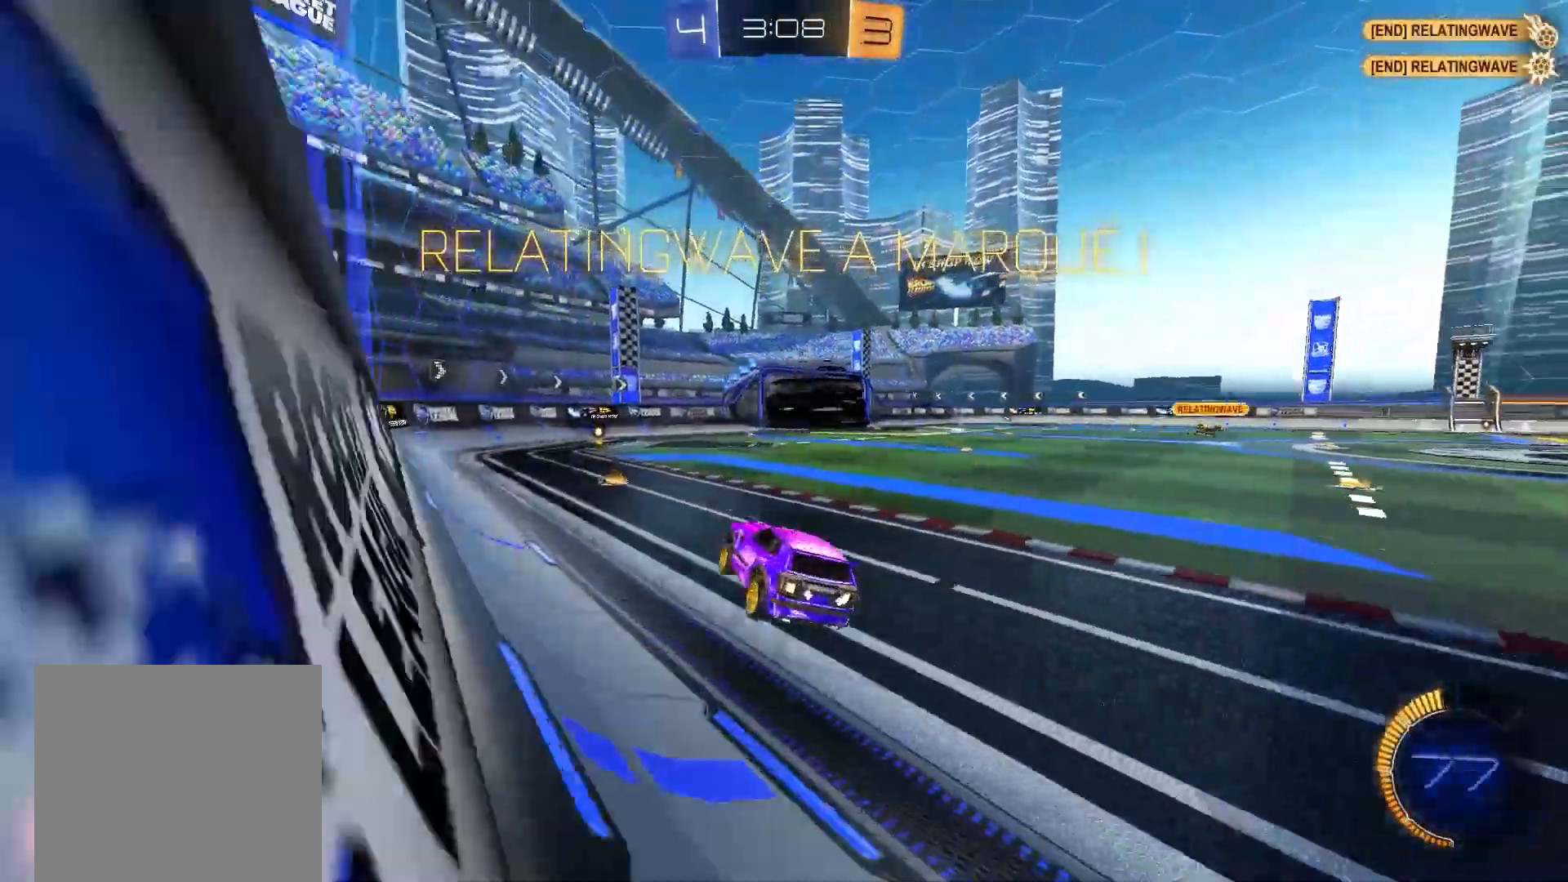
{"dt_ms": 500, "buttons": ["A", "B", "R1"], "left_stick": "center", "right_stick": "center", "events": [[67, "X", "down"], [100, "left_stick", "right"], [200, "left_stick", "center"], [333, "A", "down"], [383, "X", "up"], [450, "R1", "down"], [500, "B", "down"]]}
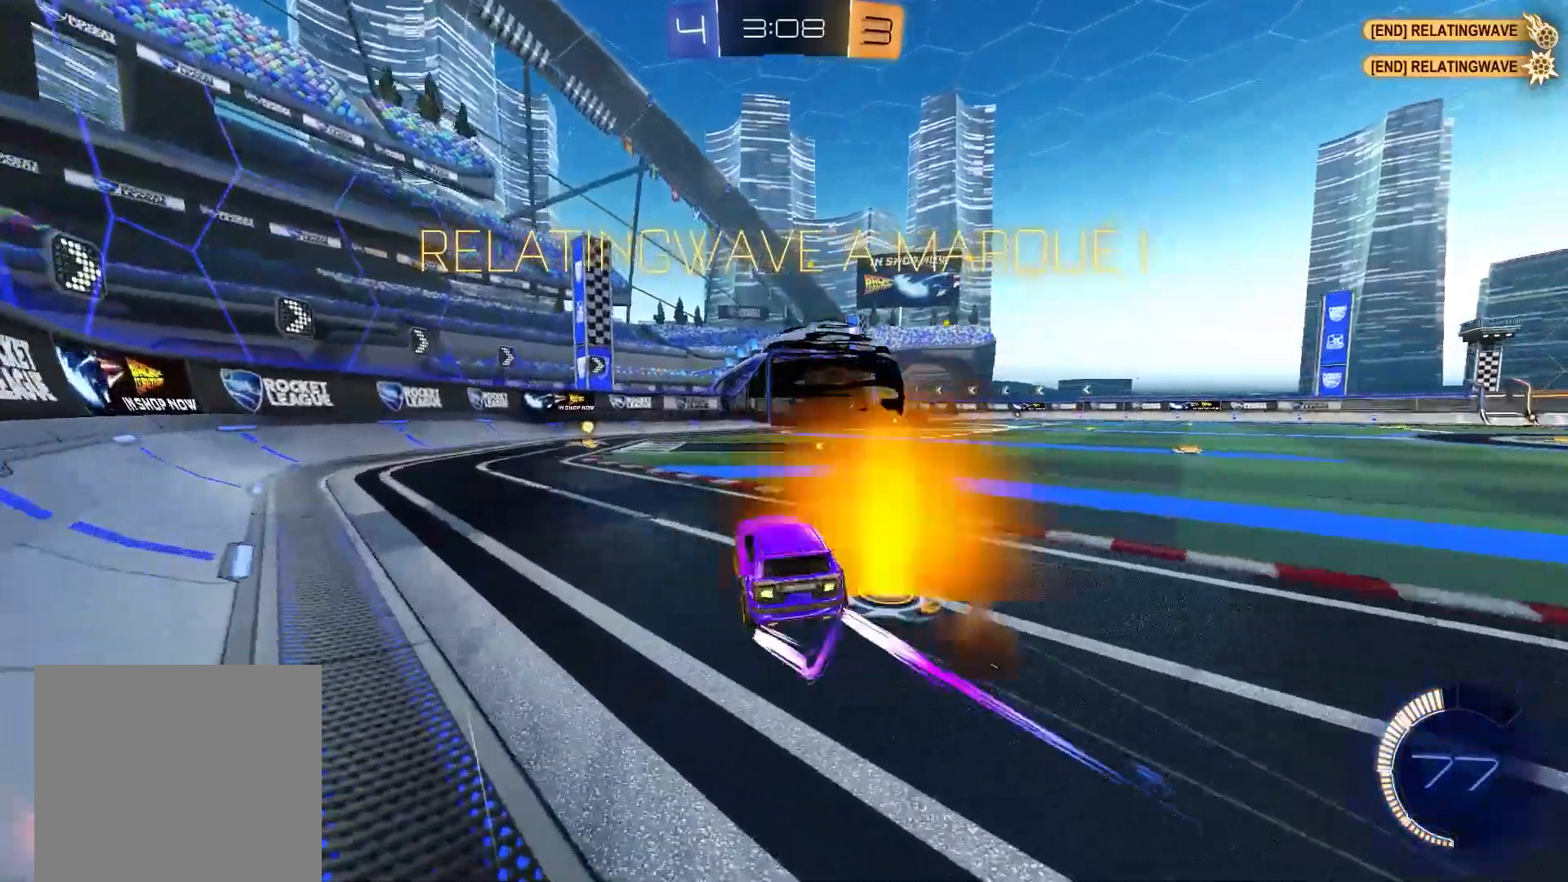
{"dt_ms": 1000, "buttons": ["A", "B", "X", "Y", "R2"], "left_stick": "center", "right_stick": "center"}
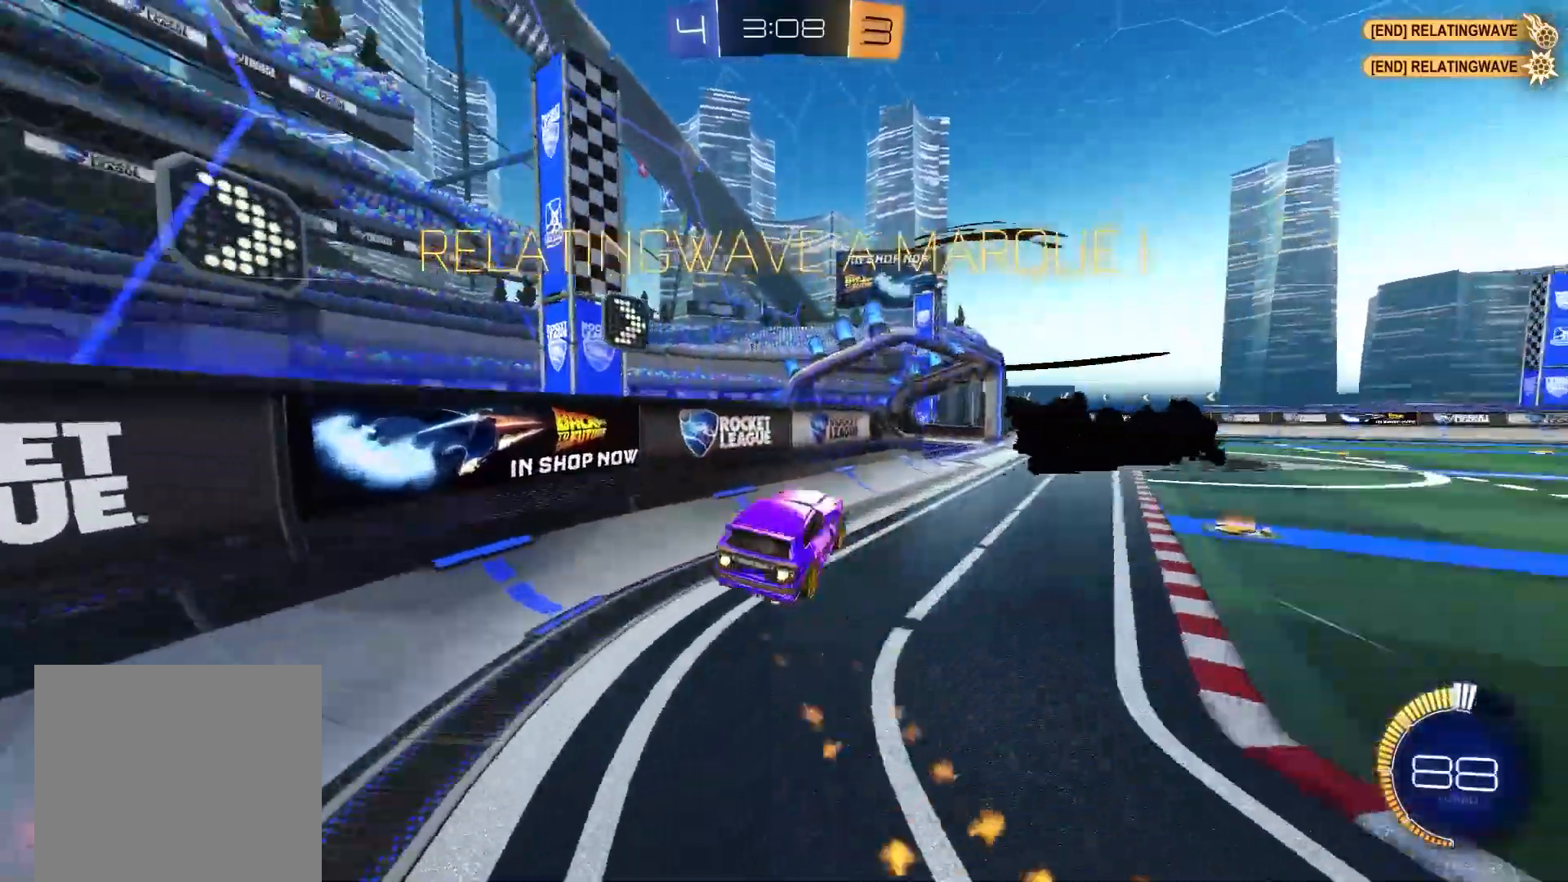
{"dt_ms": 500, "buttons": ["A", "X", "R2"], "left_stick": "center", "right_stick": "center", "events": [[83, "Y", "up"], [133, "X", "up"], [167, "X", "down"], [183, "left_stick", "right"], [233, "Y", "down"], [300, "B", "up"], [350, "A", "up"], [350, "left_stick", "center"], [400, "A", "down"], [400, "Y", "up"]]}
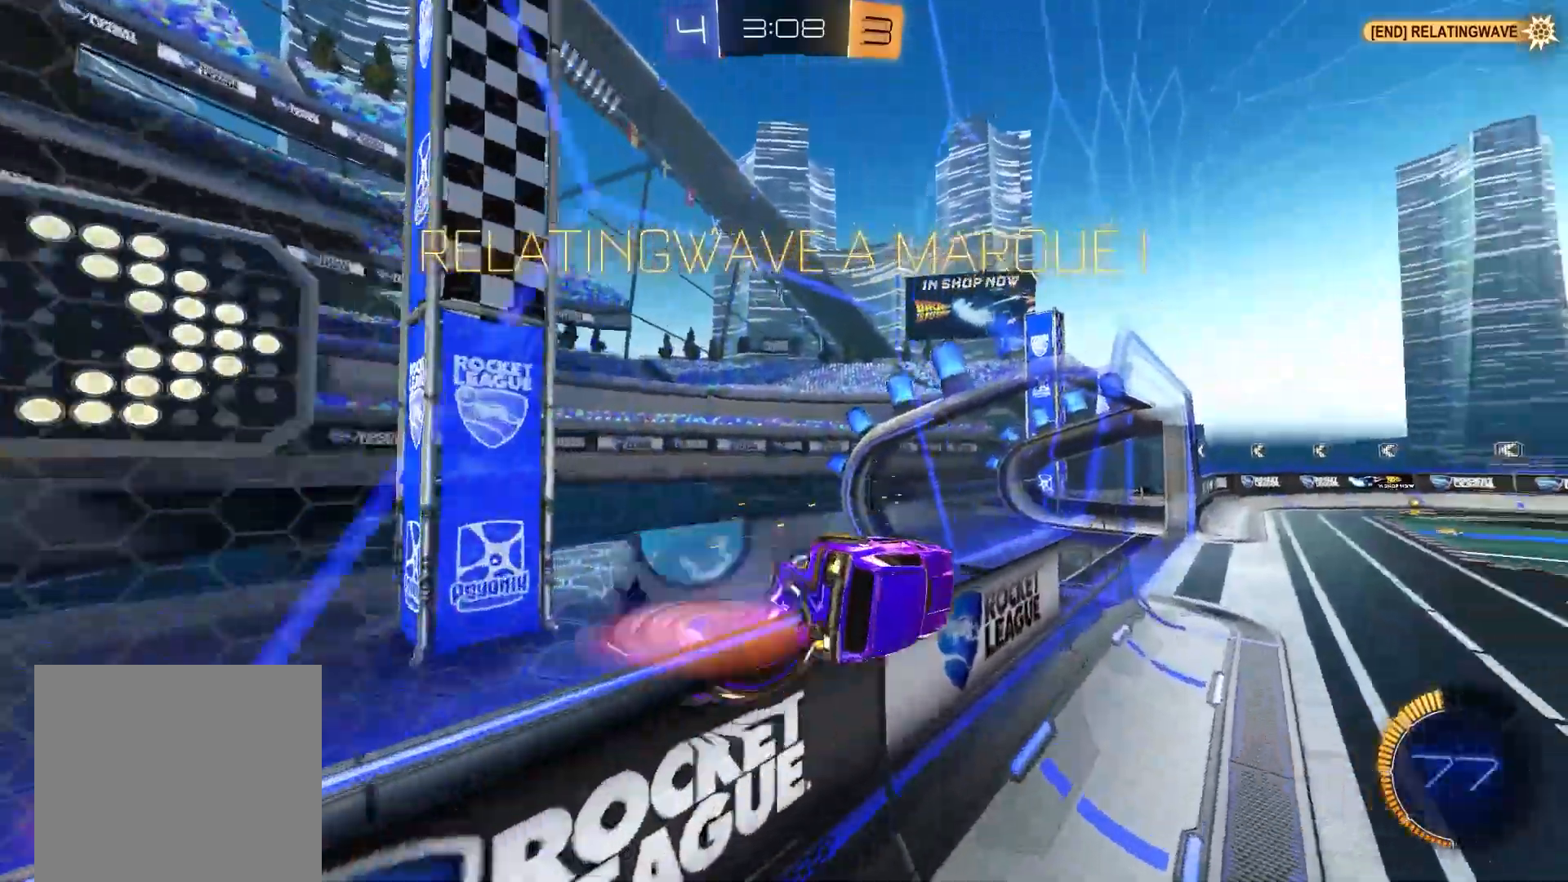
{"dt_ms": 500, "buttons": ["A", "X"], "left_stick": "up", "right_stick": "center", "events": [[33, "A", "up"], [67, "A", "down"], [217, "A", "up"], [283, "A", "down"], [317, "left_stick", "up"], [350, "R2", "up"], [417, "A", "up"], [467, "A", "down"]]}
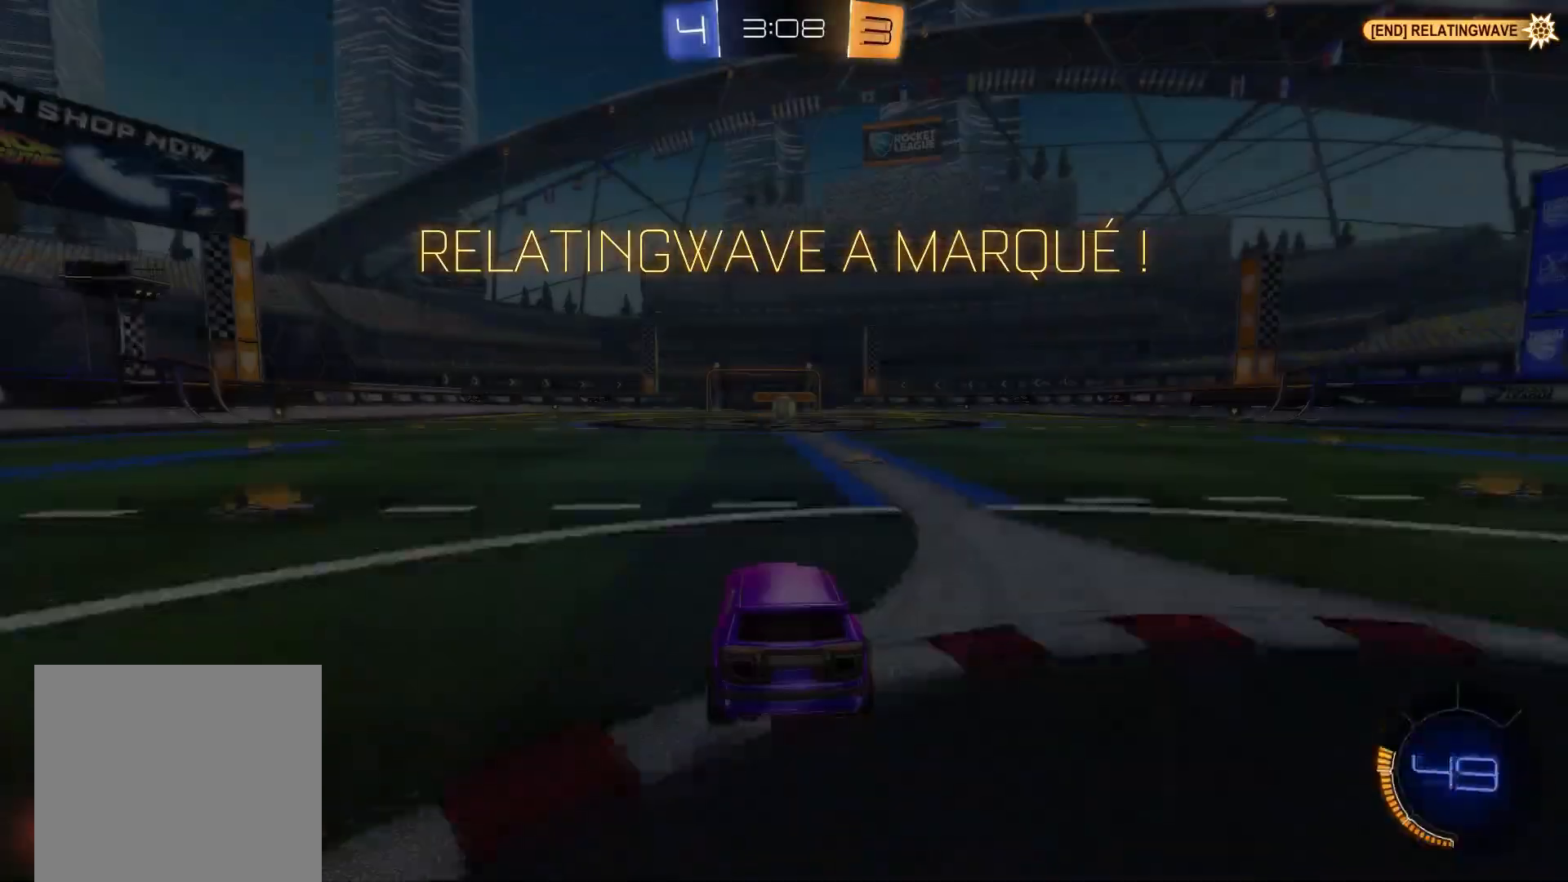
{"dt_ms": 500, "buttons": ["Y"], "left_stick": "center", "right_stick": "center", "events": [[17, "X", "up"], [83, "left_stick", "center"], [133, "A", "up"], [400, "Y", "down"]]}
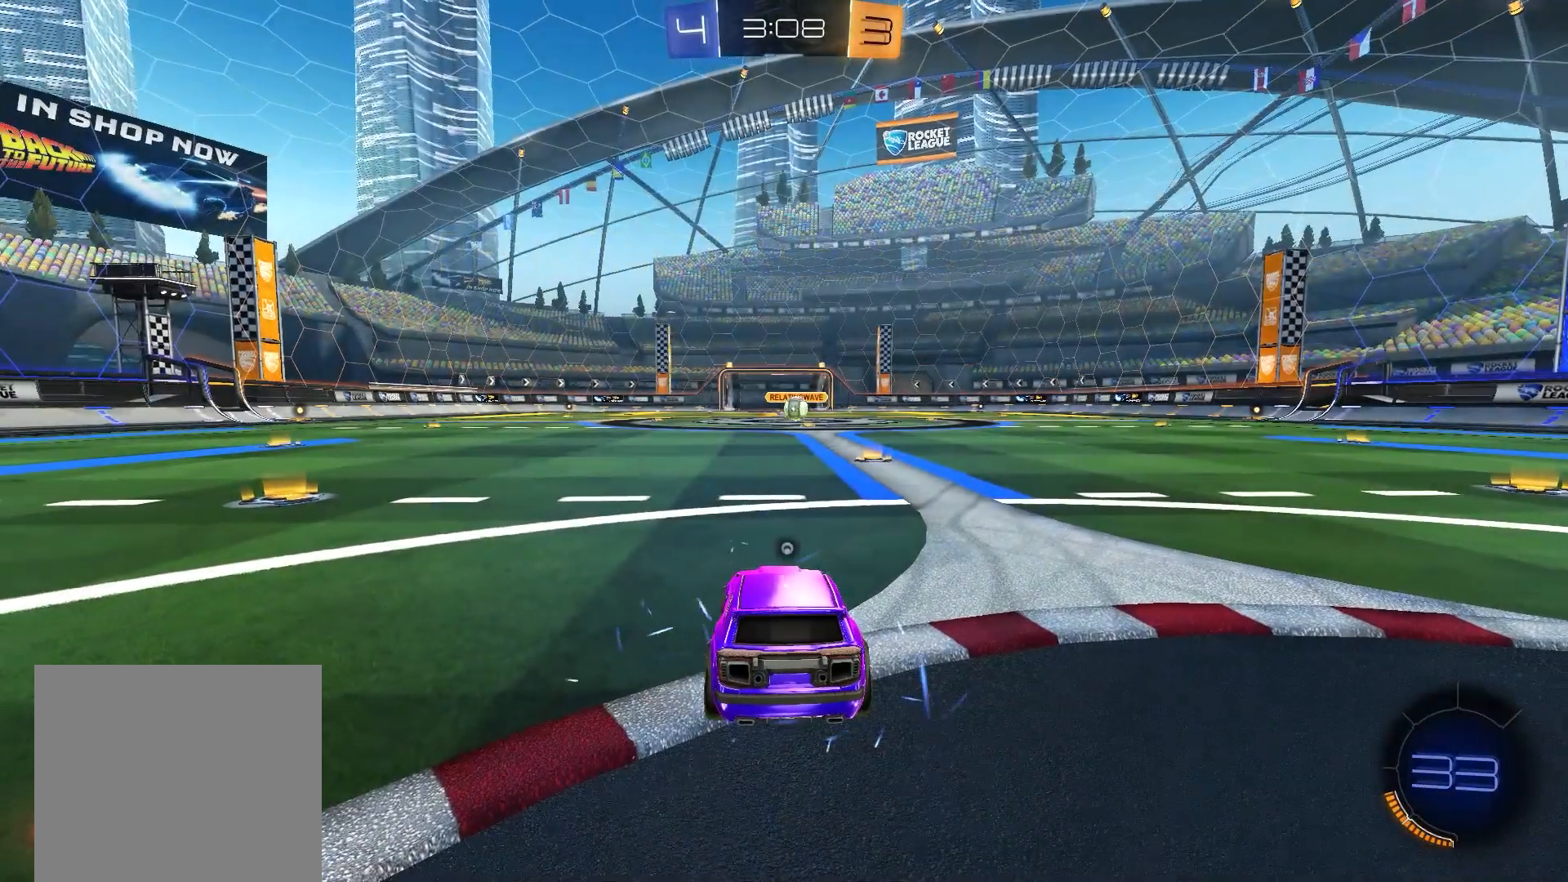
{"dt_ms": 500, "buttons": [], "left_stick": "center", "right_stick": "center", "events": [[50, "Y", "up"]]}
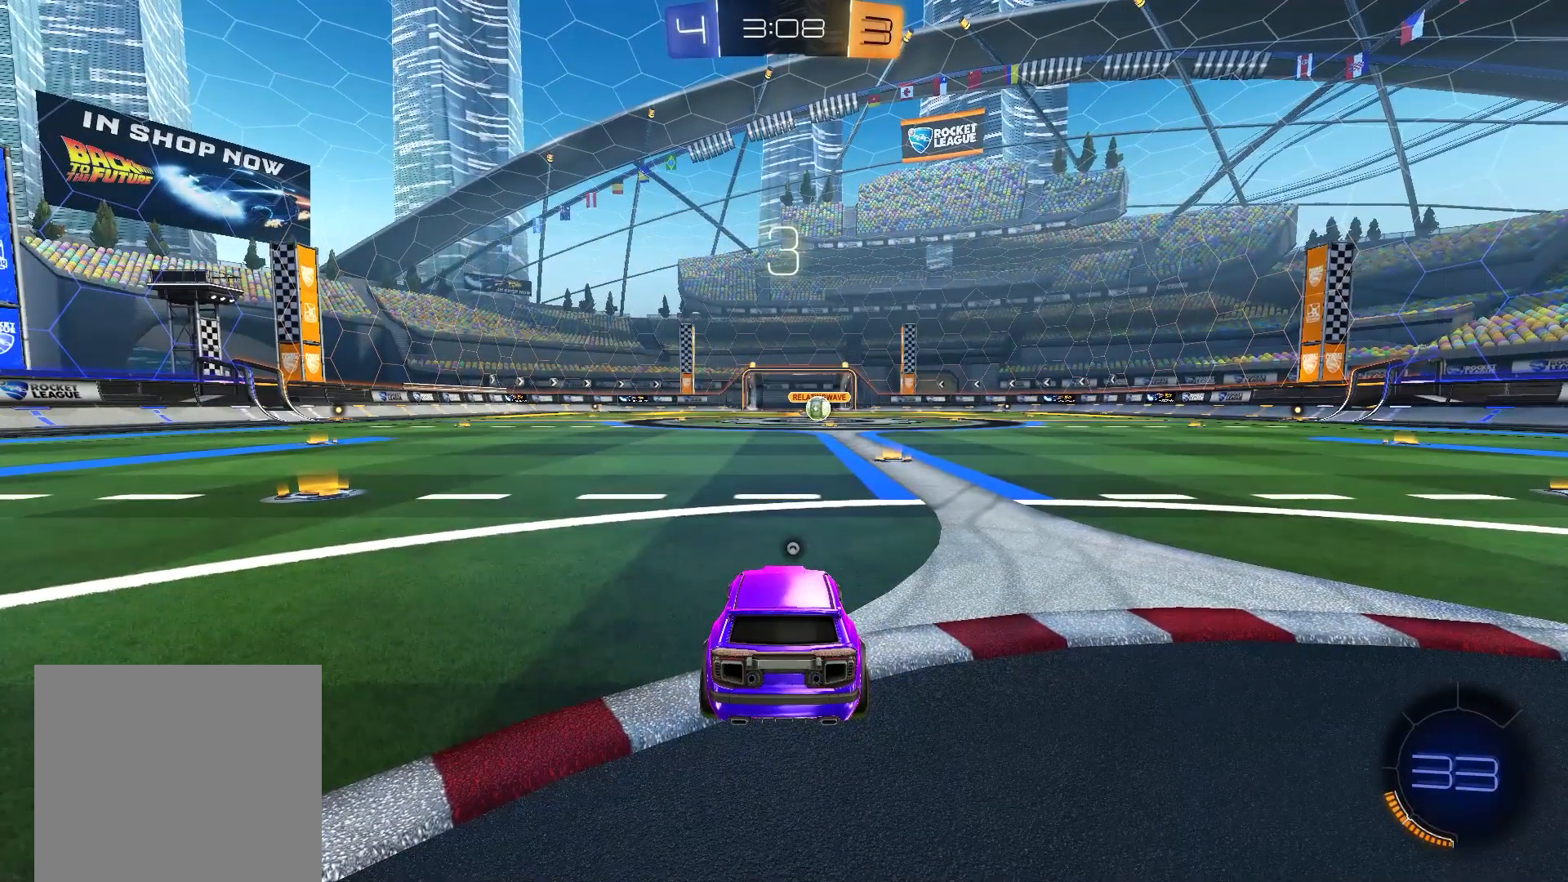
{"dt_ms": 500, "buttons": [], "left_stick": "center", "right_stick": "center", "events": []}
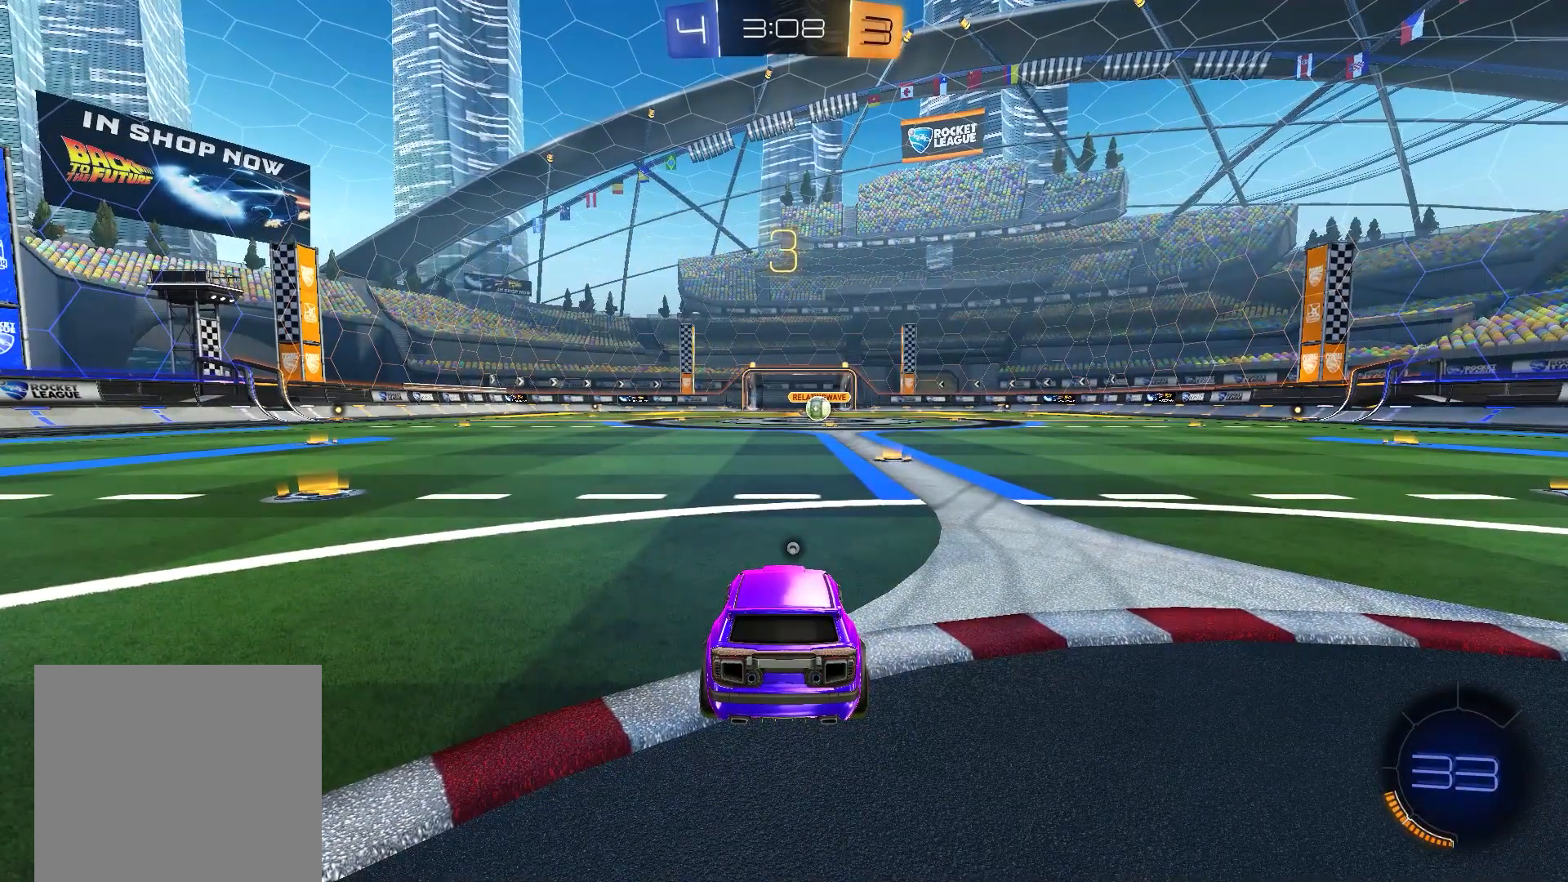
{"dt_ms": 500, "buttons": ["B"], "left_stick": "center", "right_stick": "center", "events": [[450, "B", "down"]]}
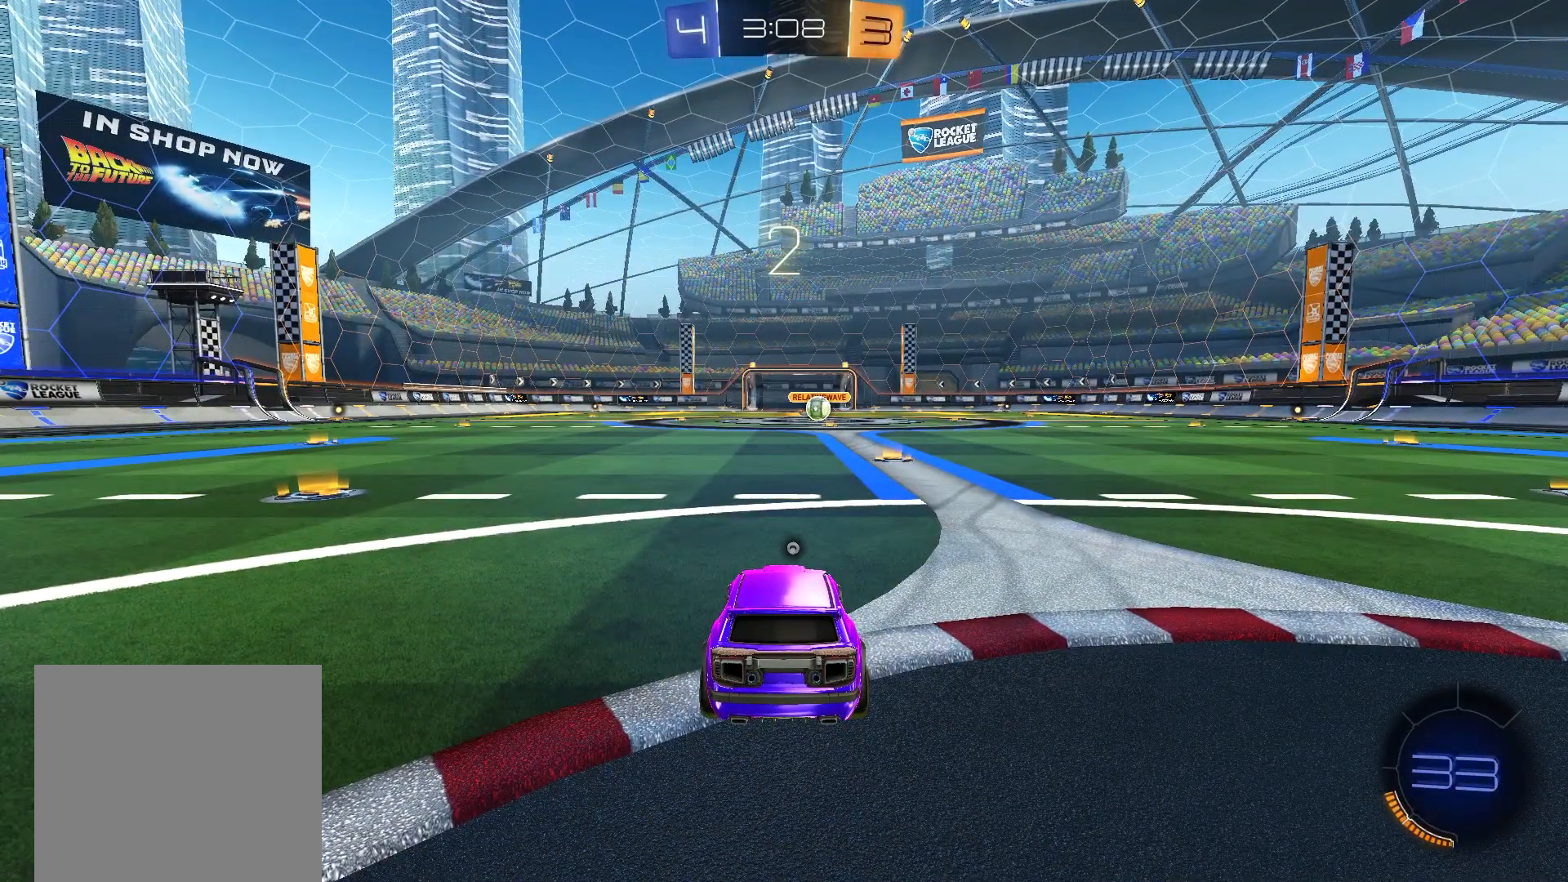
{"dt_ms": 500, "buttons": ["B"], "left_stick": "center", "right_stick": "center", "events": []}
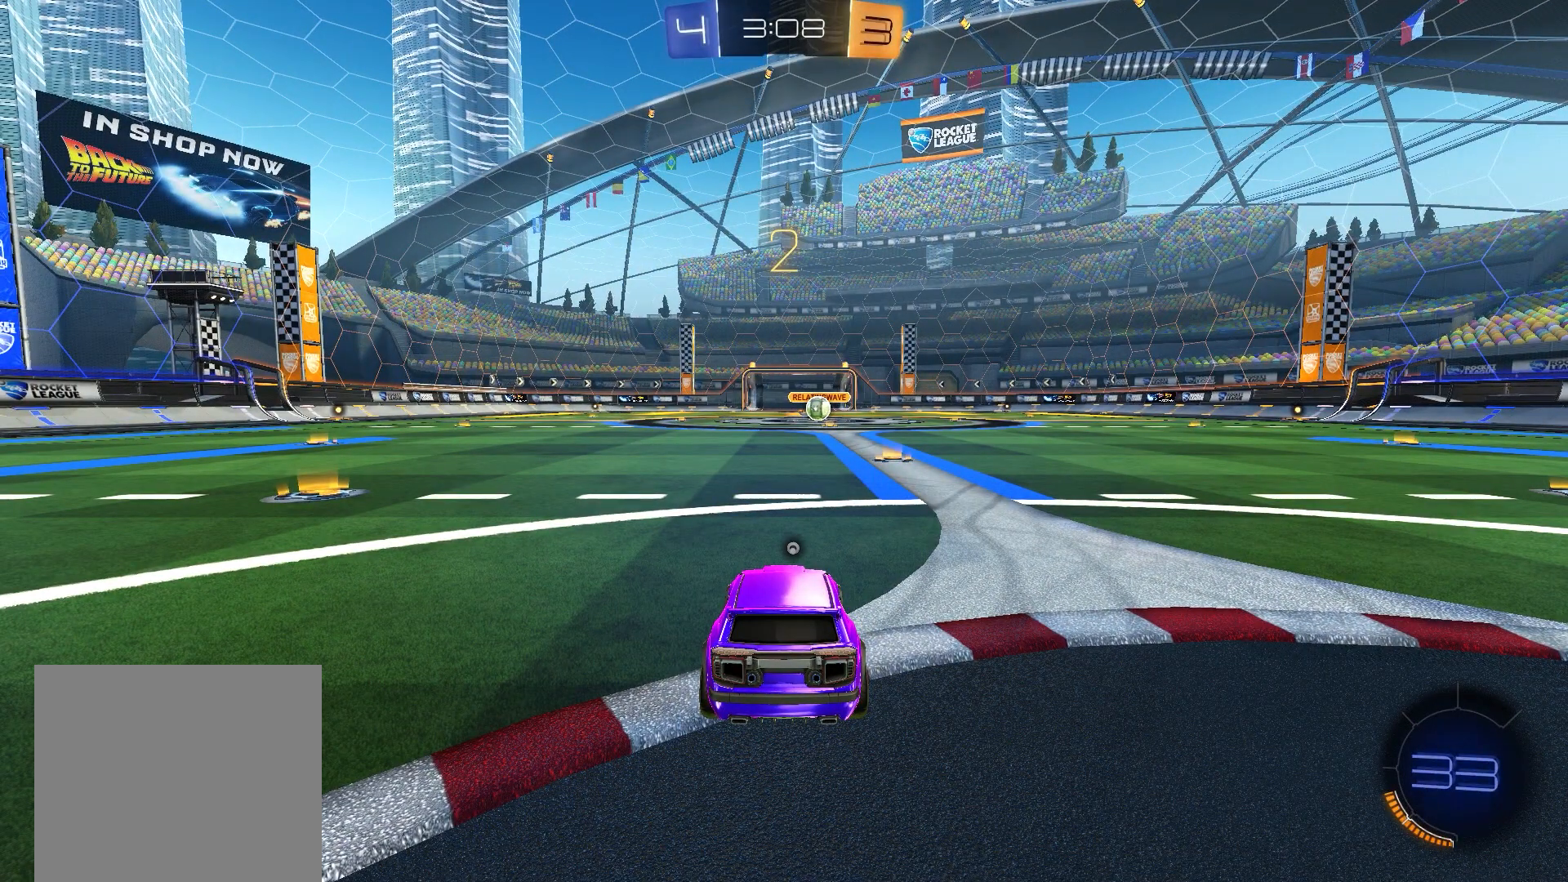
{"dt_ms": 500, "buttons": [], "left_stick": "center", "right_stick": "center", "events": [[383, "B", "up"]]}
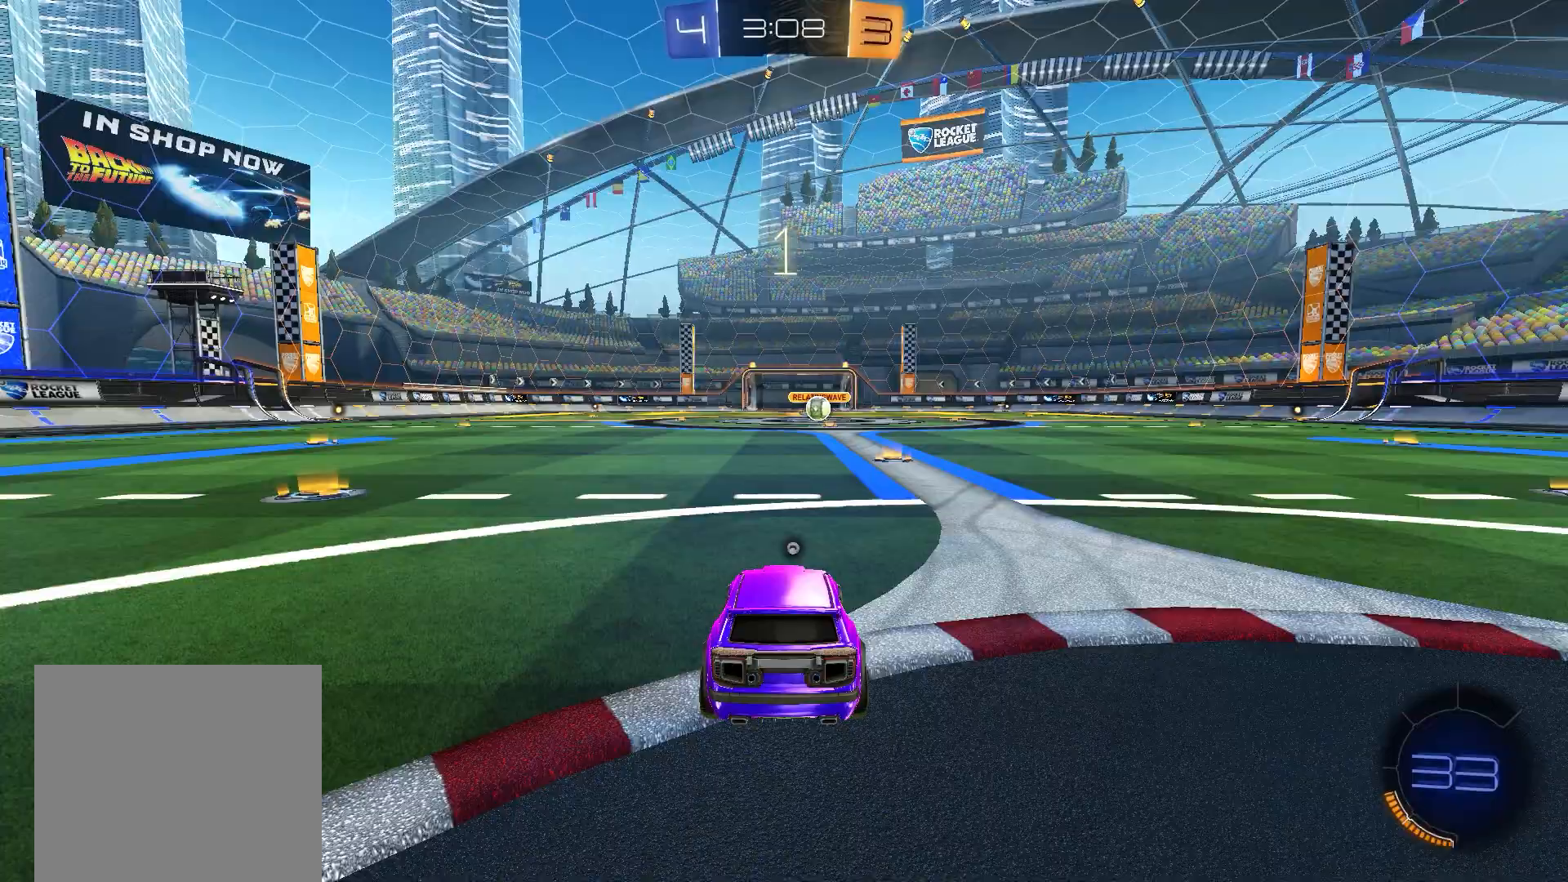
{"dt_ms": 500, "buttons": ["B", "R1"], "left_stick": "center", "right_stick": "center", "events": [[50, "B", "down"], [250, "Y", "down"], [350, "Y", "up"], [400, "R1", "down"]]}
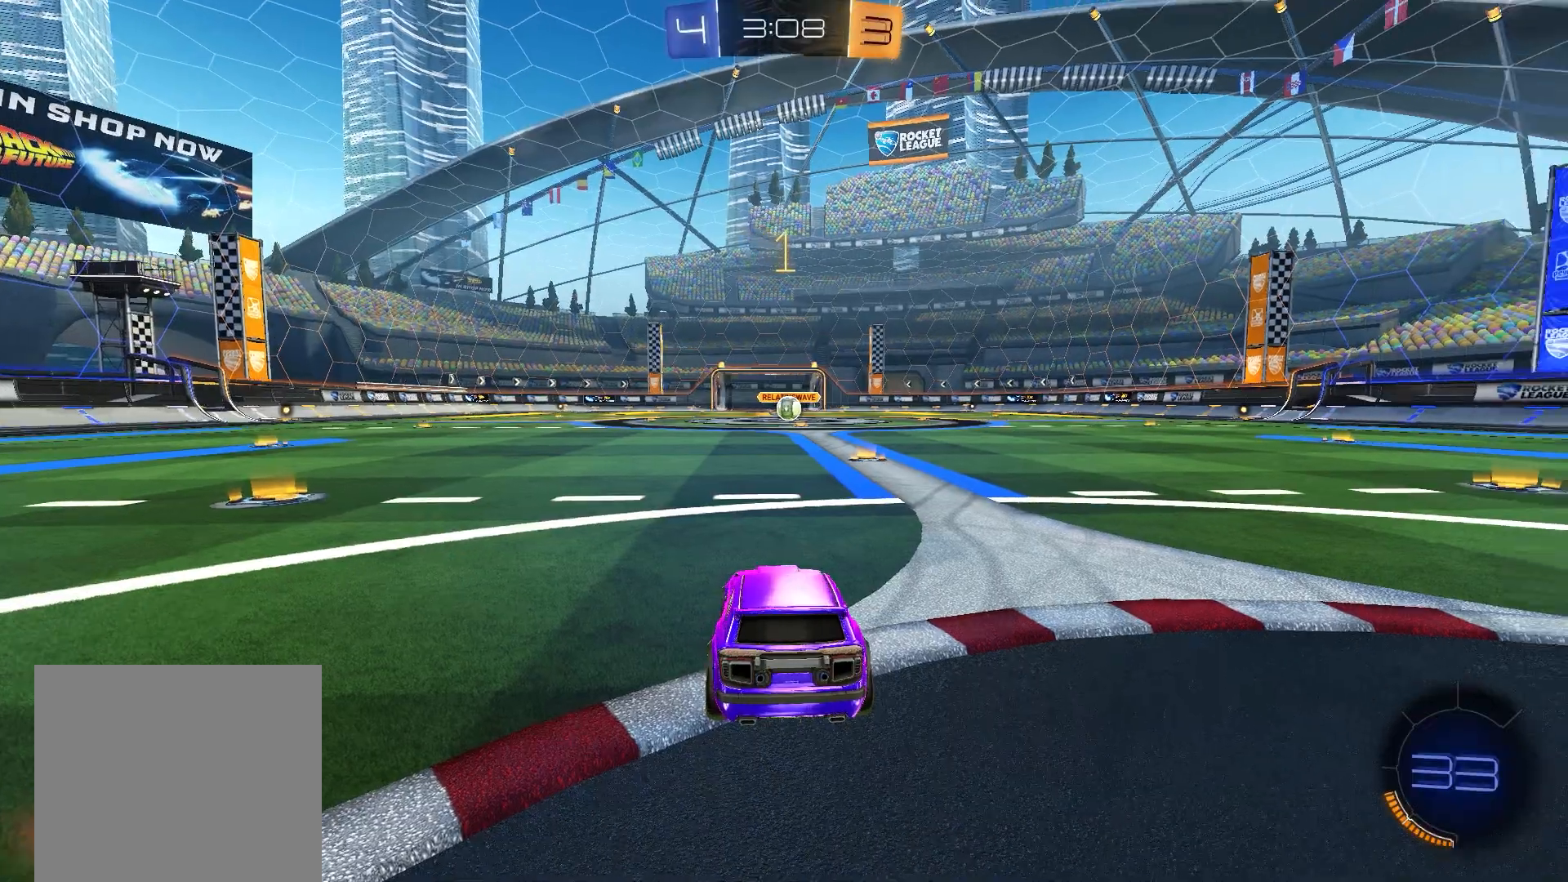
{"dt_ms": 500, "buttons": ["B", "R1"], "left_stick": "right", "right_stick": "center", "events": [[300, "left_stick", "right"]]}